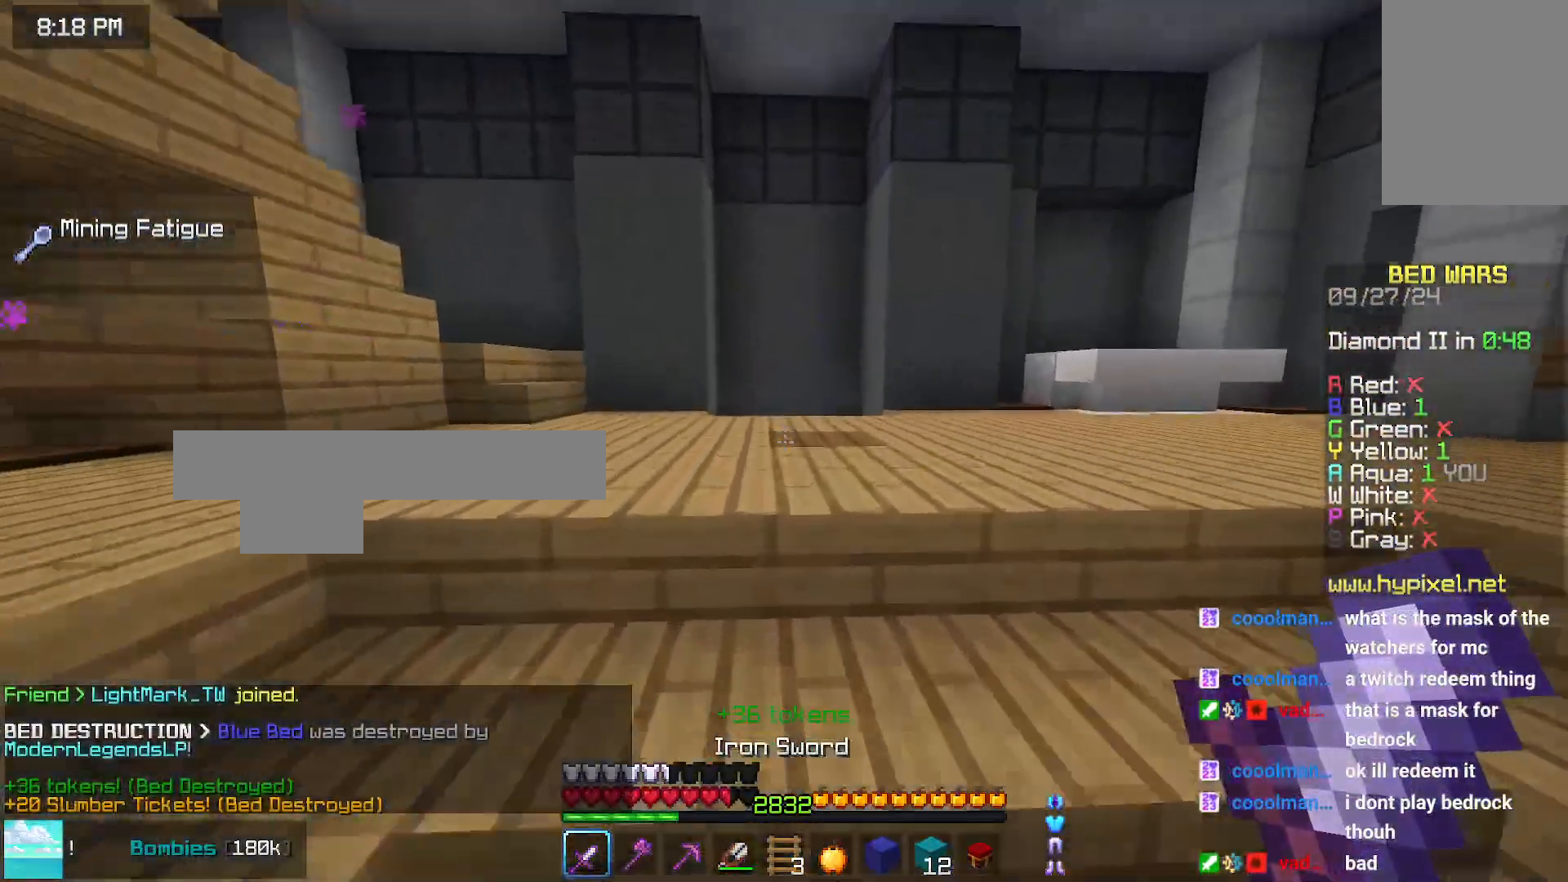
Gameplay with keyboard and mouse; each line is a JSON object with the keys and mouse buttons held at the frame after it. "events" lists presses ("down") and releases ("up") of "down", "left", "right", "space", "up", "mouse_left" and "mouse_right" between this image and that frame as [ms after this image, input, new state], when the widget could be followed in between. "mouse_left", "mouse_right" = the "left", "right" buttons of the "mouse" list. No other keys are recorded. Fast repeated clicks can show as one long hold. Mouse movement is not recorded.
{"keys": ["space", "up"], "mouse": [], "events": [[200, "space", "up"], [350, "space", "down"]]}
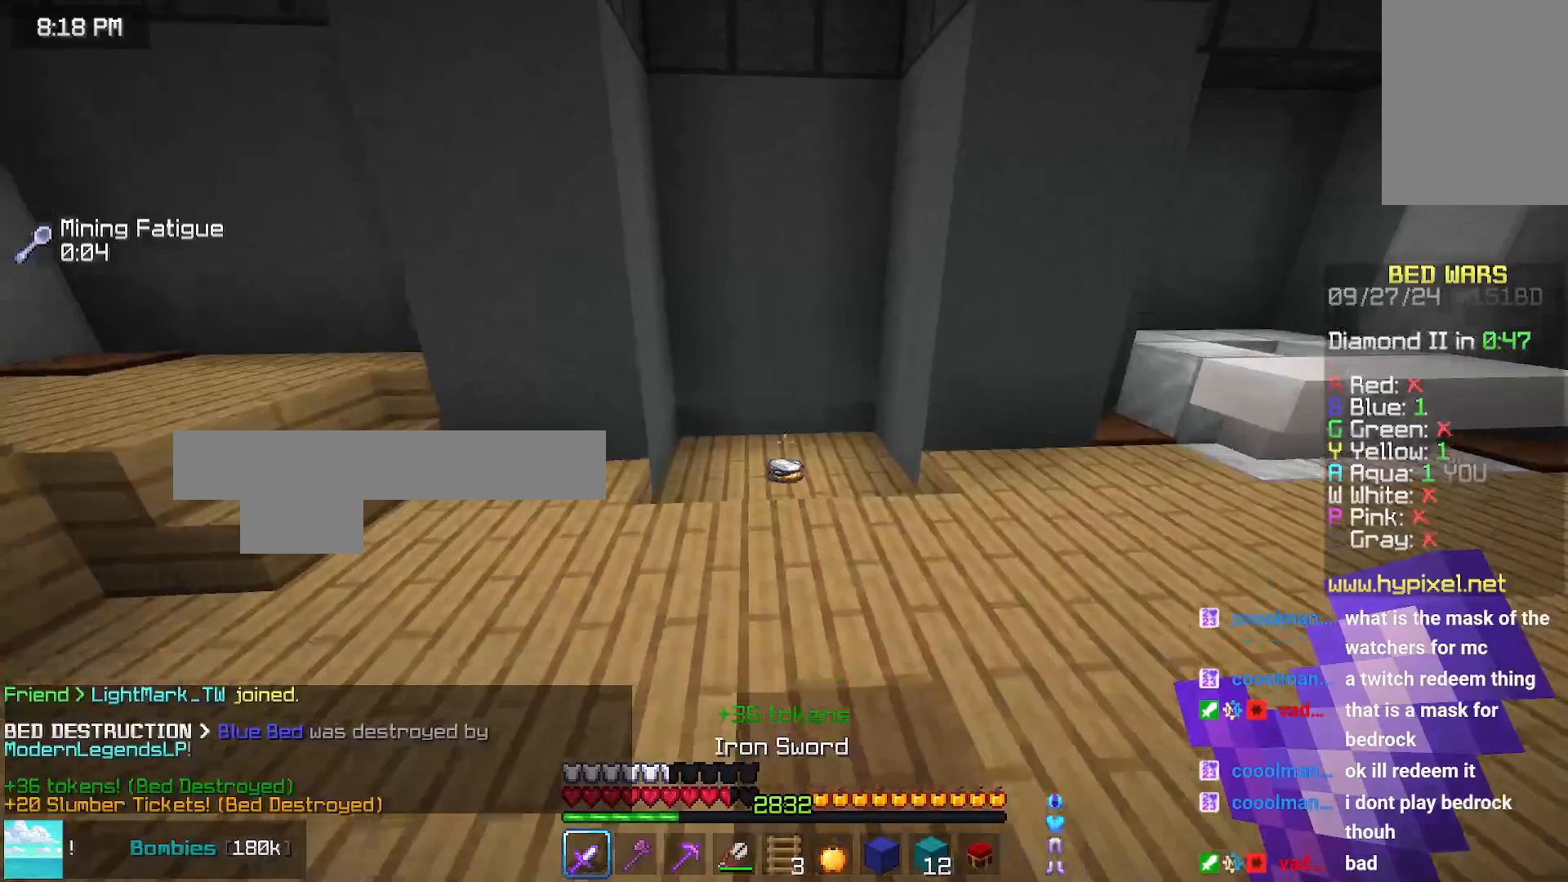
{"keys": ["space", "up"], "mouse": [], "events": []}
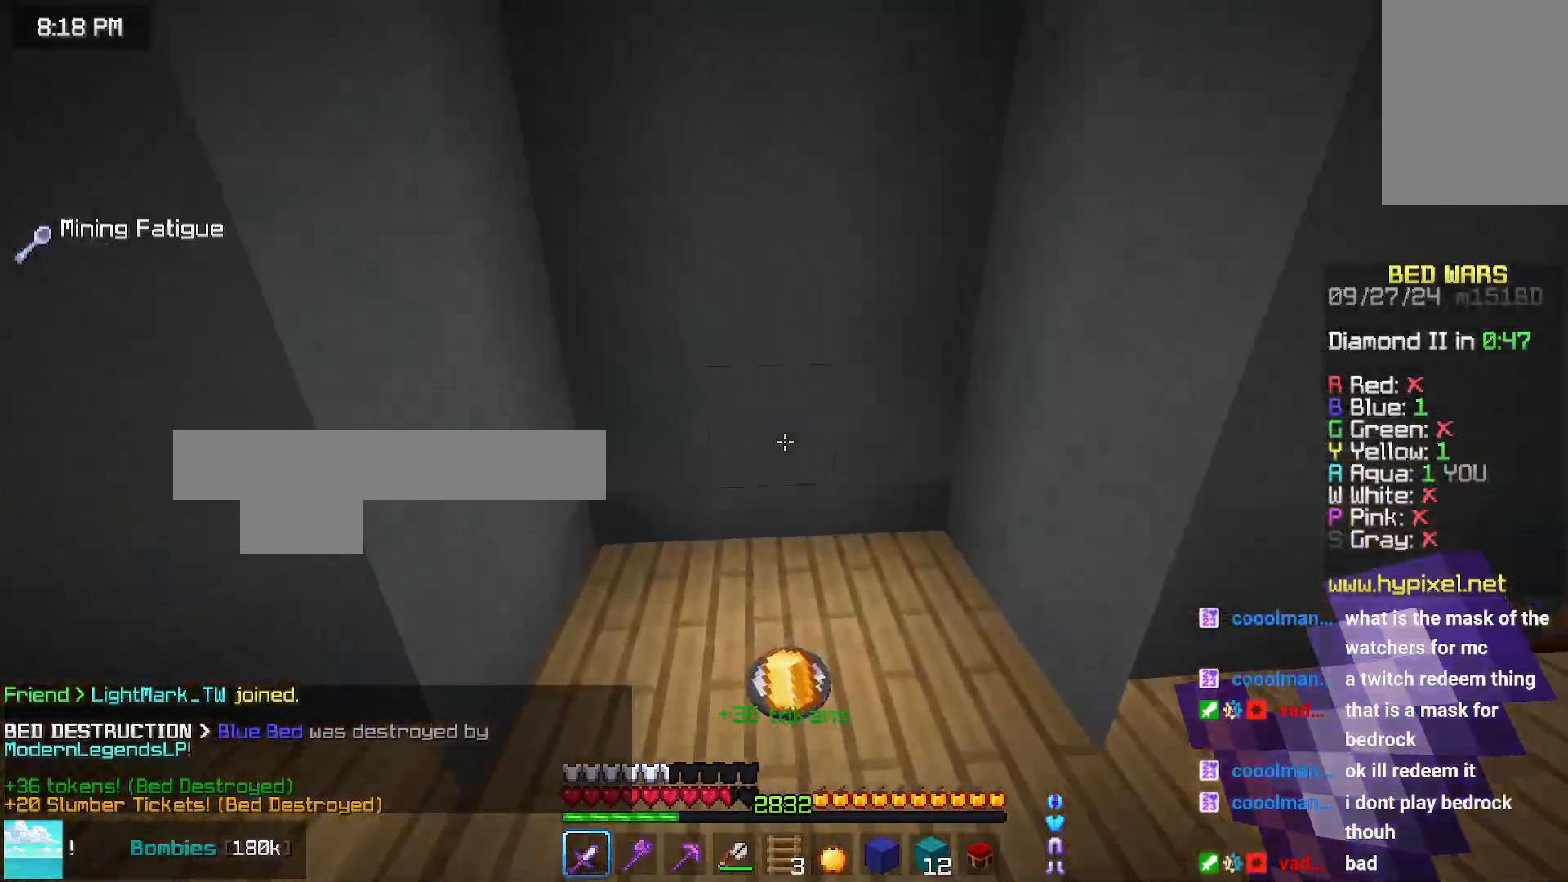
{"keys": ["down"], "mouse": ["right"], "events": [[183, "mouse_right", "down"], [183, "space", "up"], [233, "up", "up"], [433, "down", "down"]]}
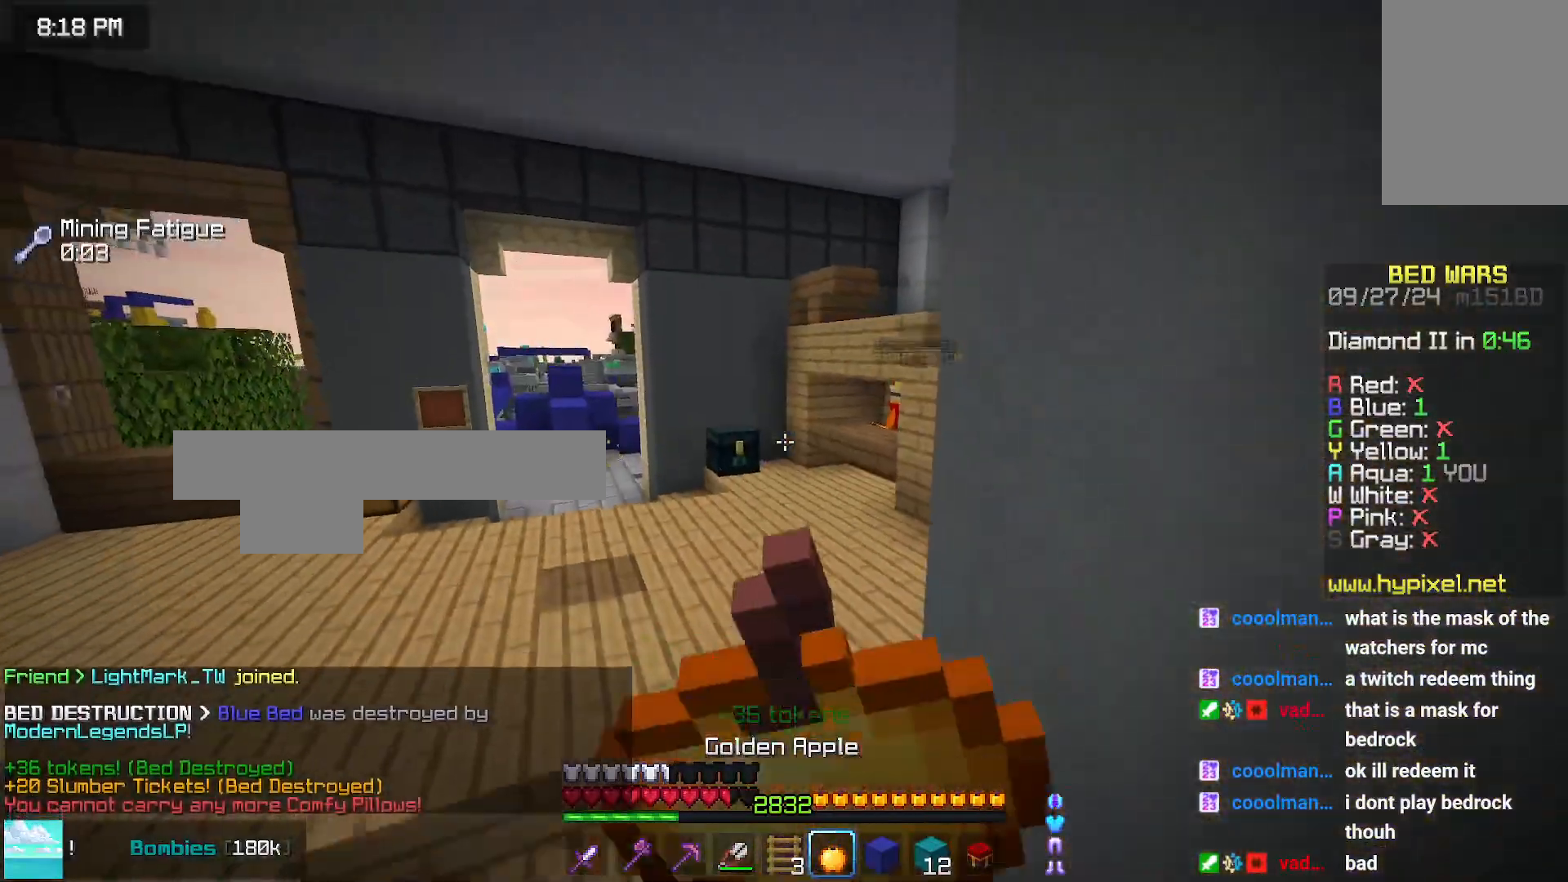
{"keys": ["left", "up"], "mouse": ["right"], "events": [[300, "left", "down"], [400, "down", "up"], [500, "up", "down"]]}
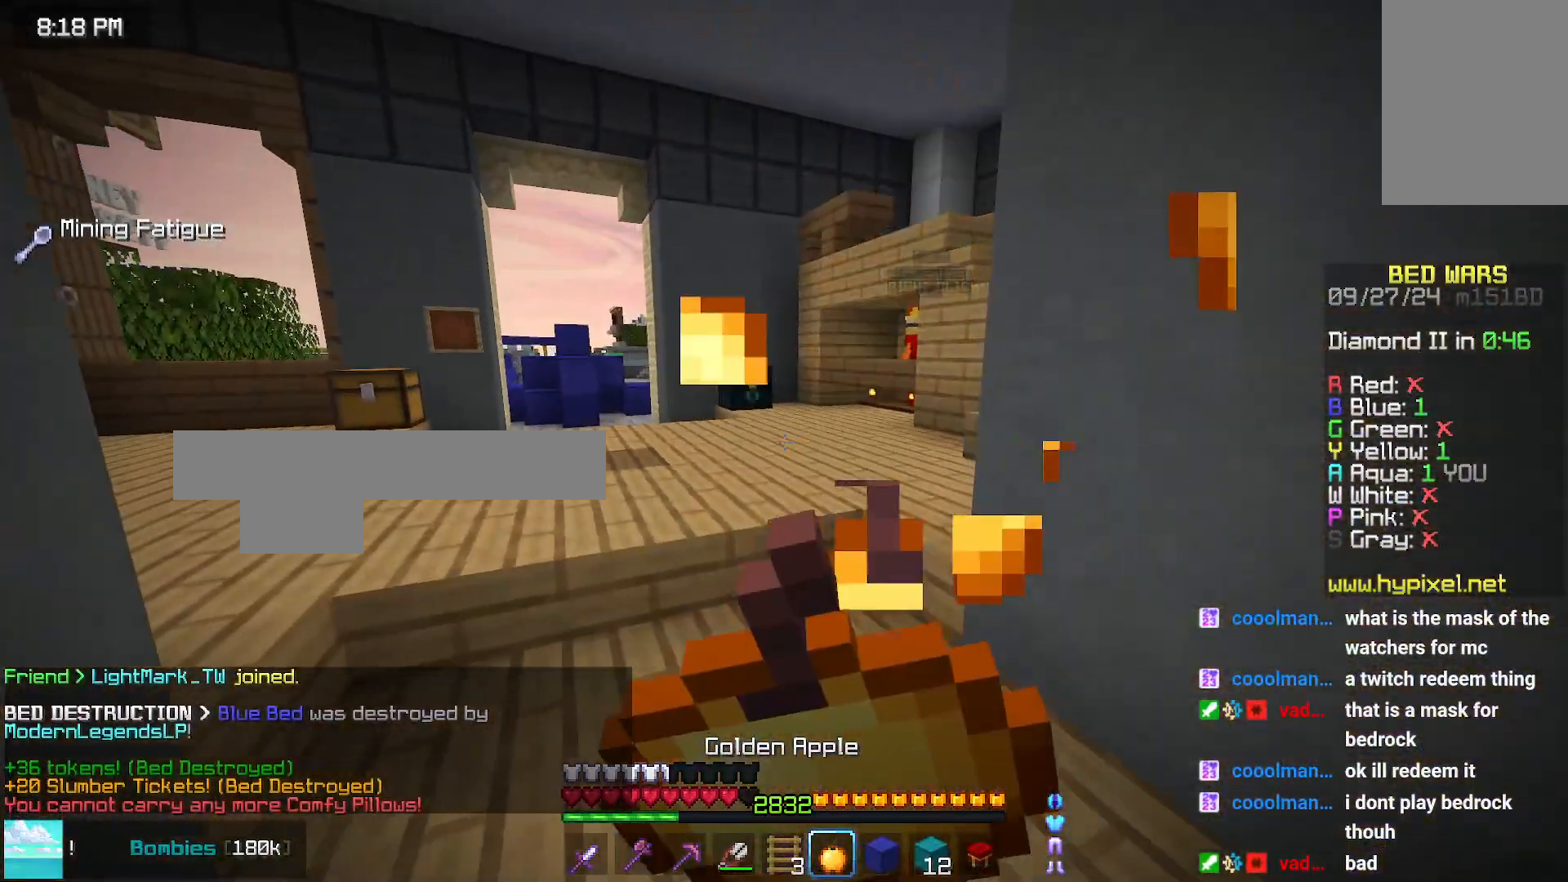
{"keys": ["up"], "mouse": ["right"], "events": [[166, "left", "up"], [216, "left", "down"], [266, "left", "up"]]}
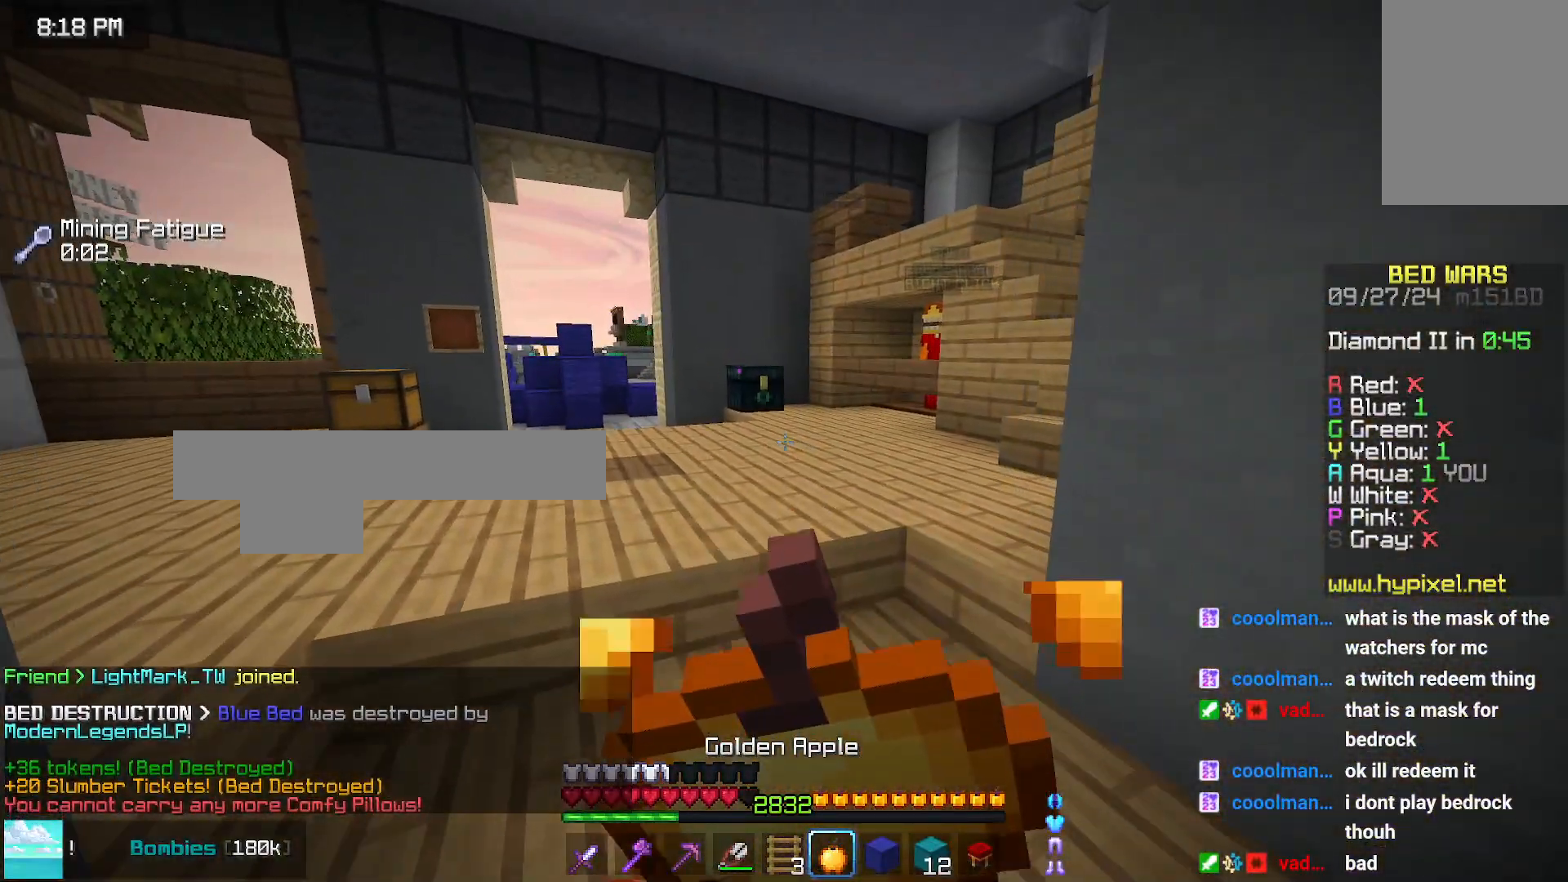
{"keys": ["up"], "mouse": ["right"], "events": []}
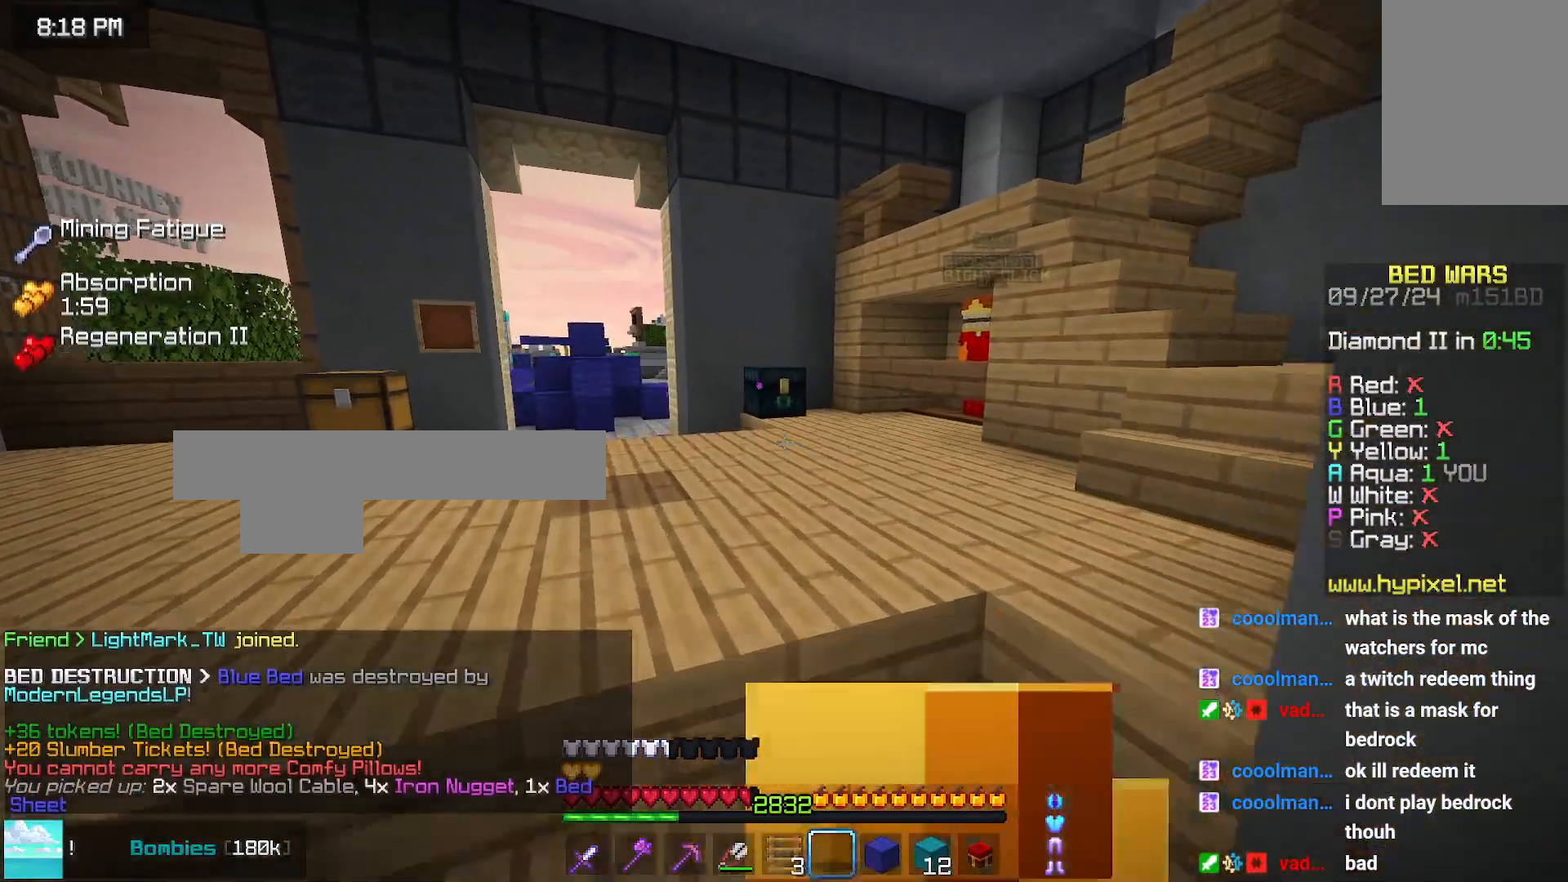
{"keys": ["left", "up"], "mouse": [], "events": [[33, "left", "down"], [133, "mouse_right", "up"]]}
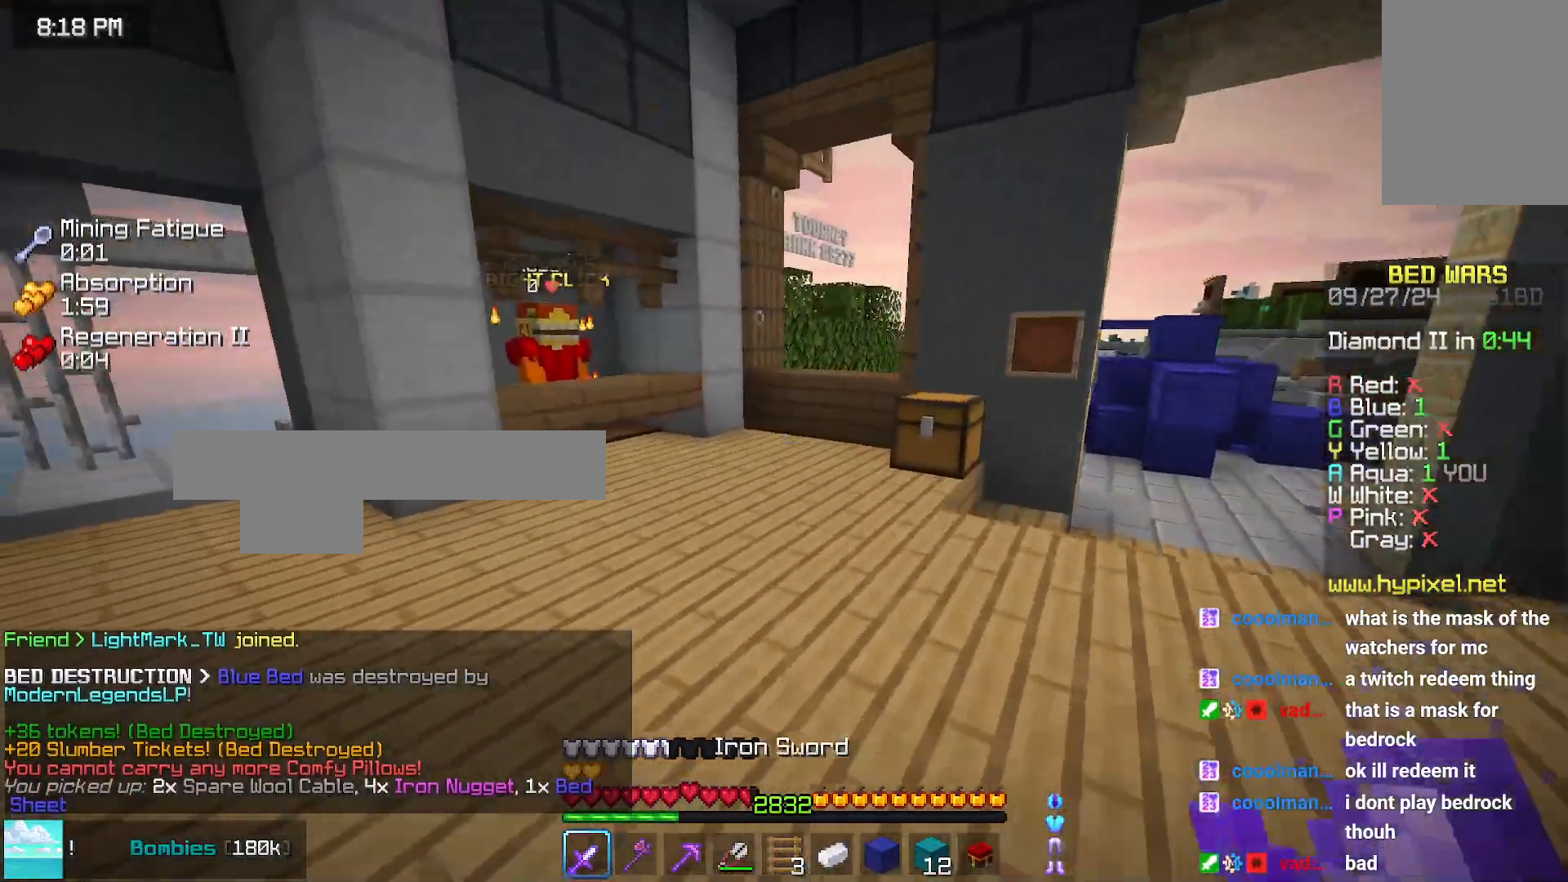
{"keys": ["up"], "mouse": [], "events": [[316, "left", "up"]]}
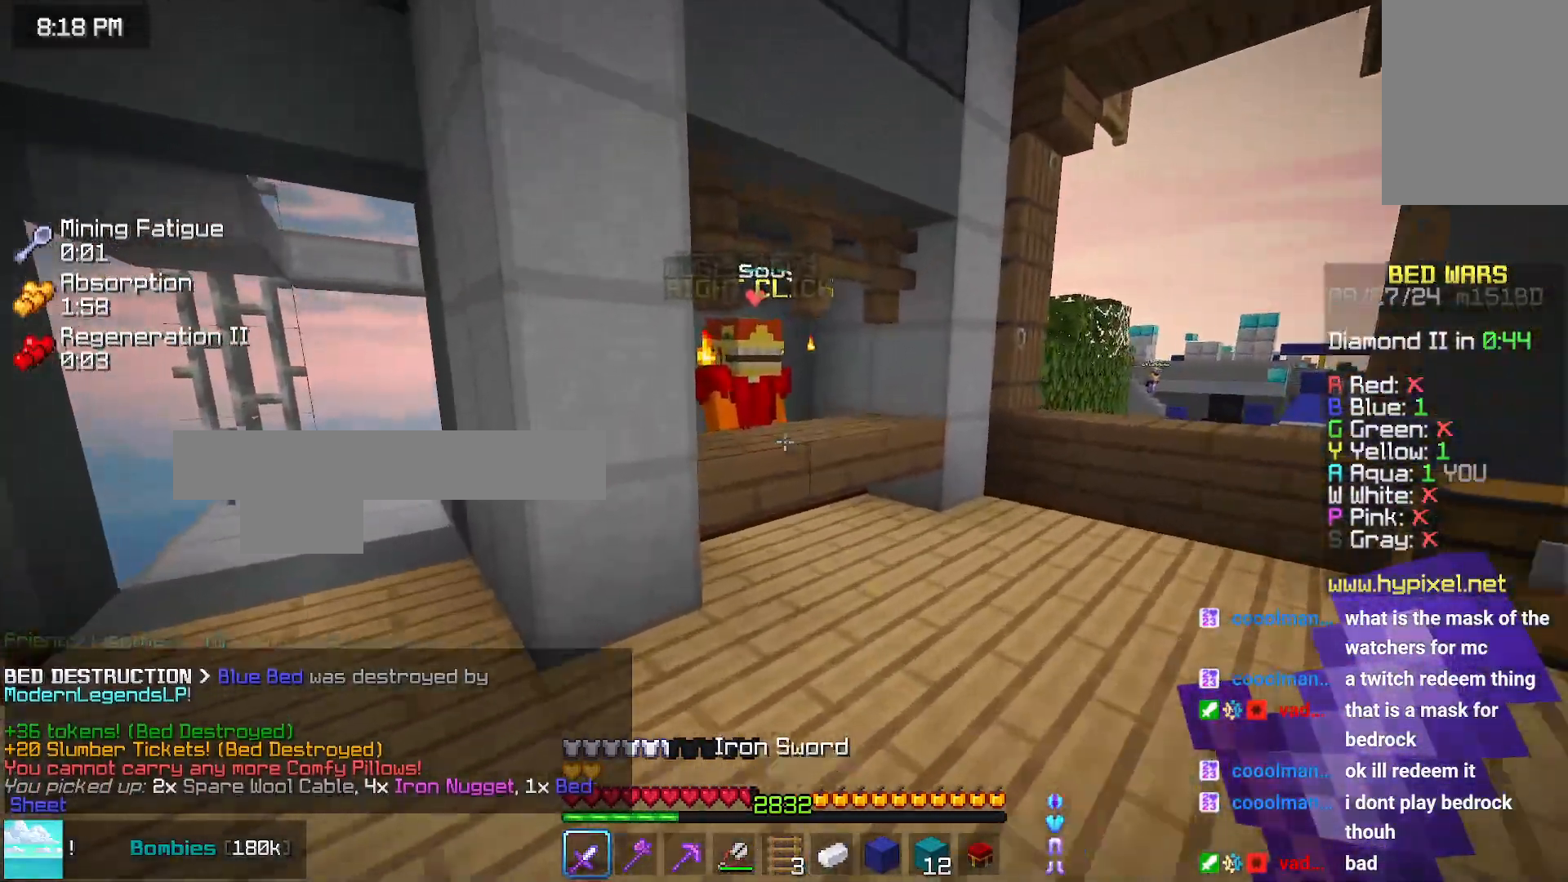
{"keys": ["right"], "mouse": [], "events": [[233, "up", "up"], [433, "right", "down"]]}
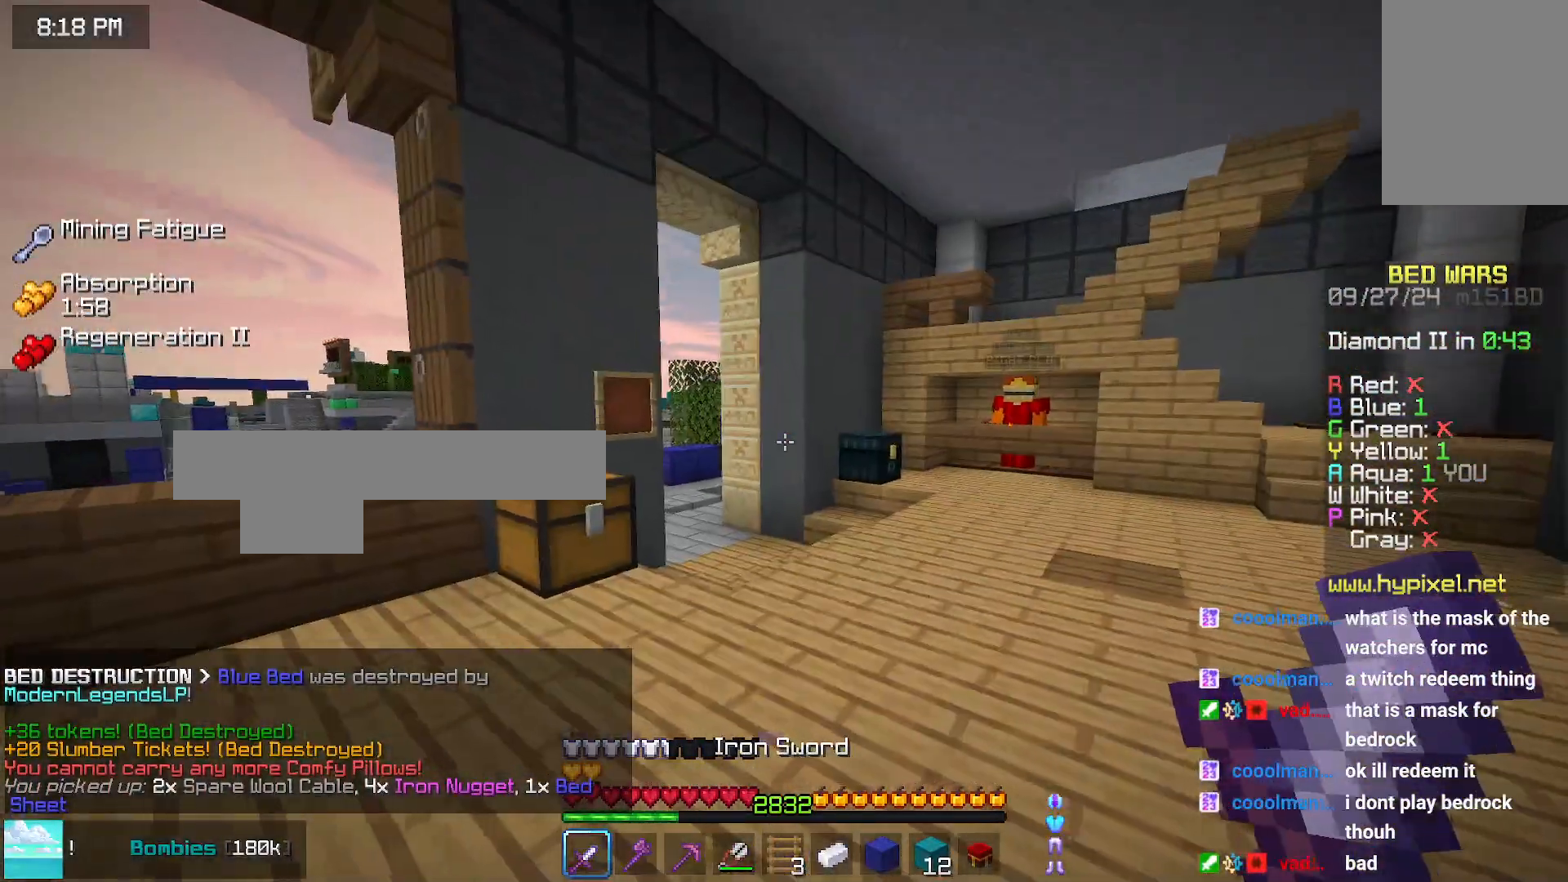
{"keys": ["right", "up"], "mouse": [], "events": [[250, "up", "down"]]}
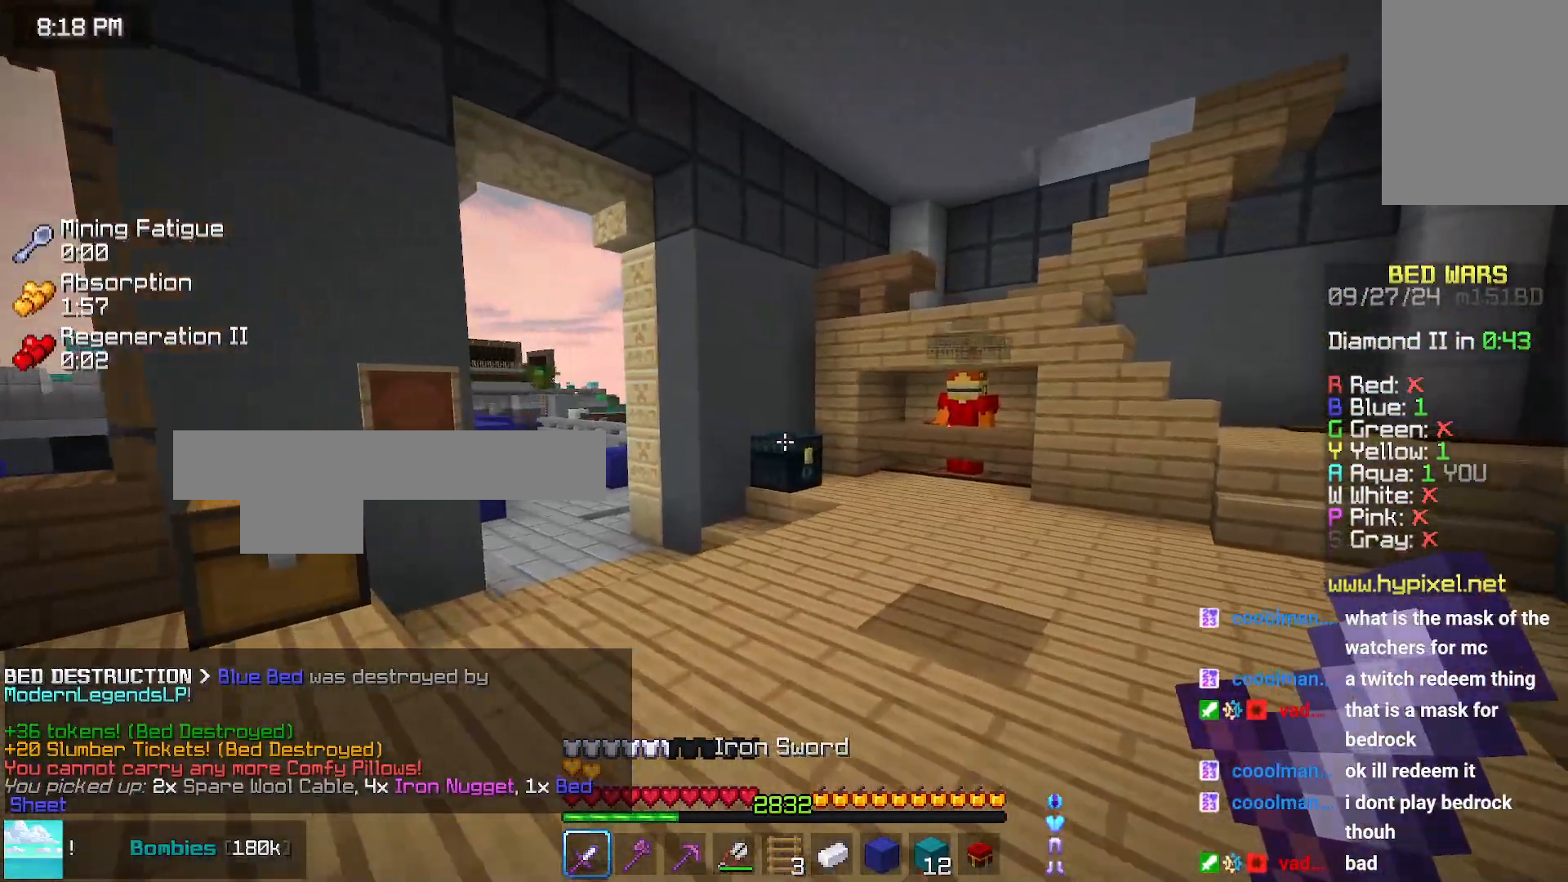
{"keys": ["right", "up"], "mouse": [], "events": []}
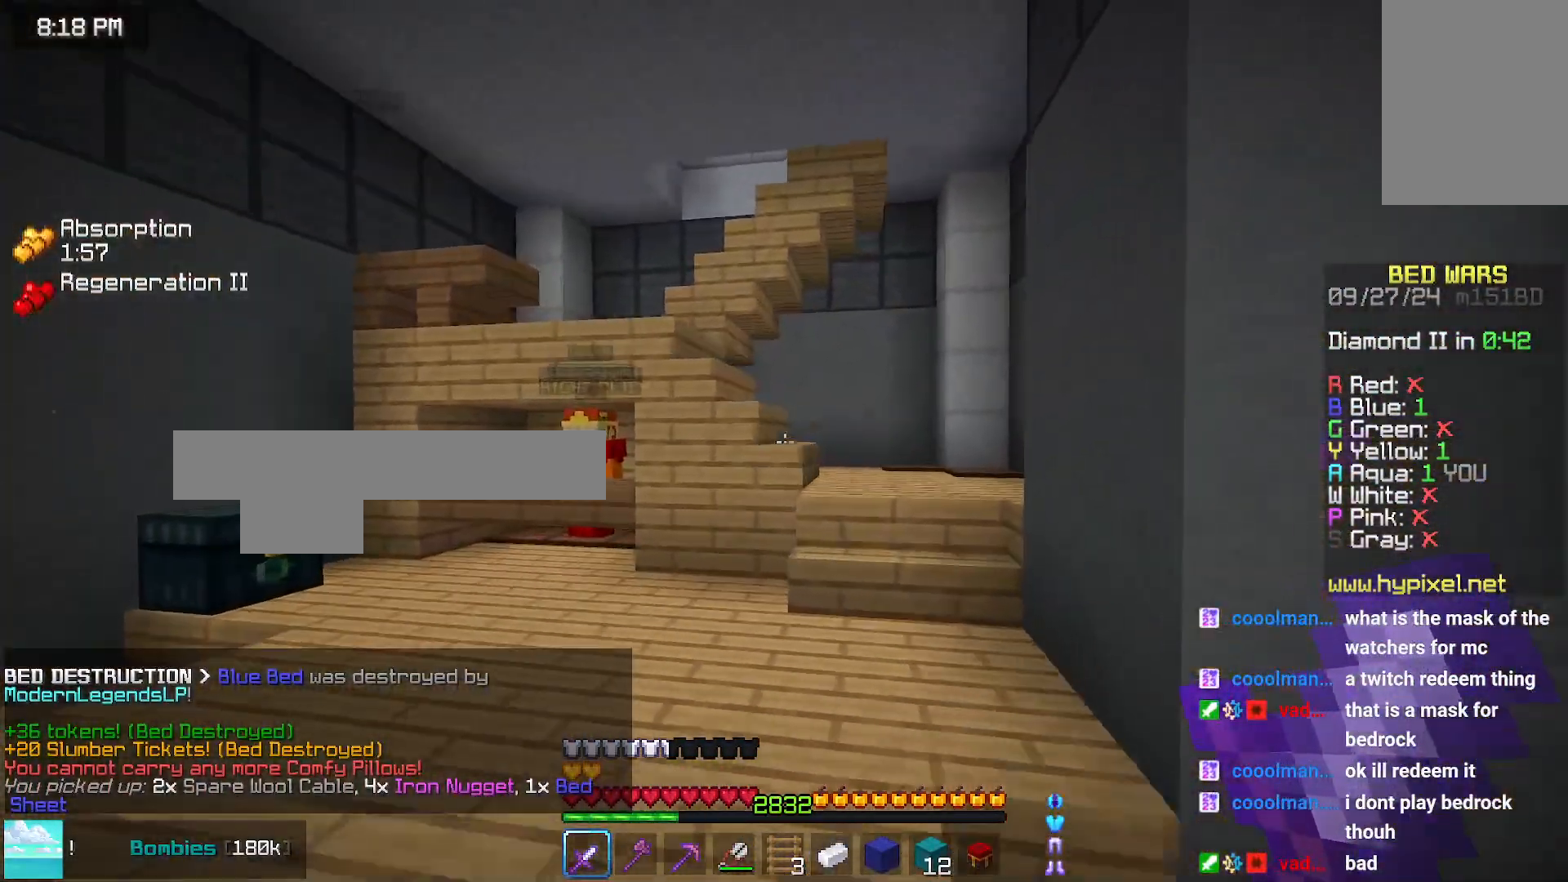
{"keys": [], "mouse": [], "events": [[250, "right", "up"], [300, "up", "up"], [400, "left", "down"], [500, "left", "up"]]}
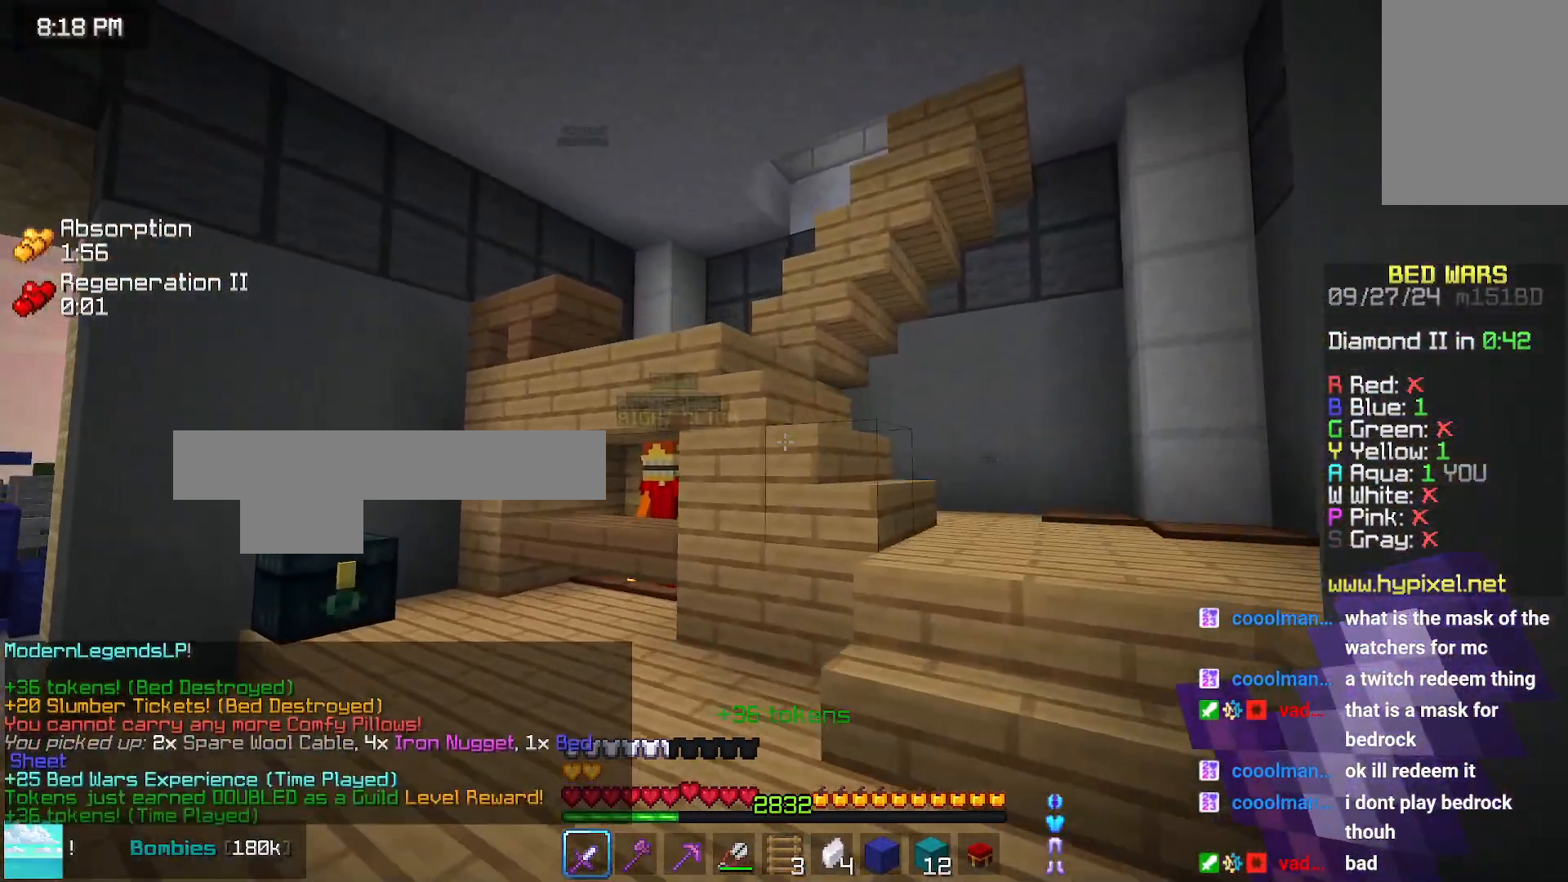
{"keys": [], "mouse": [], "events": [[50, "down", "down"], [150, "down", "up"]]}
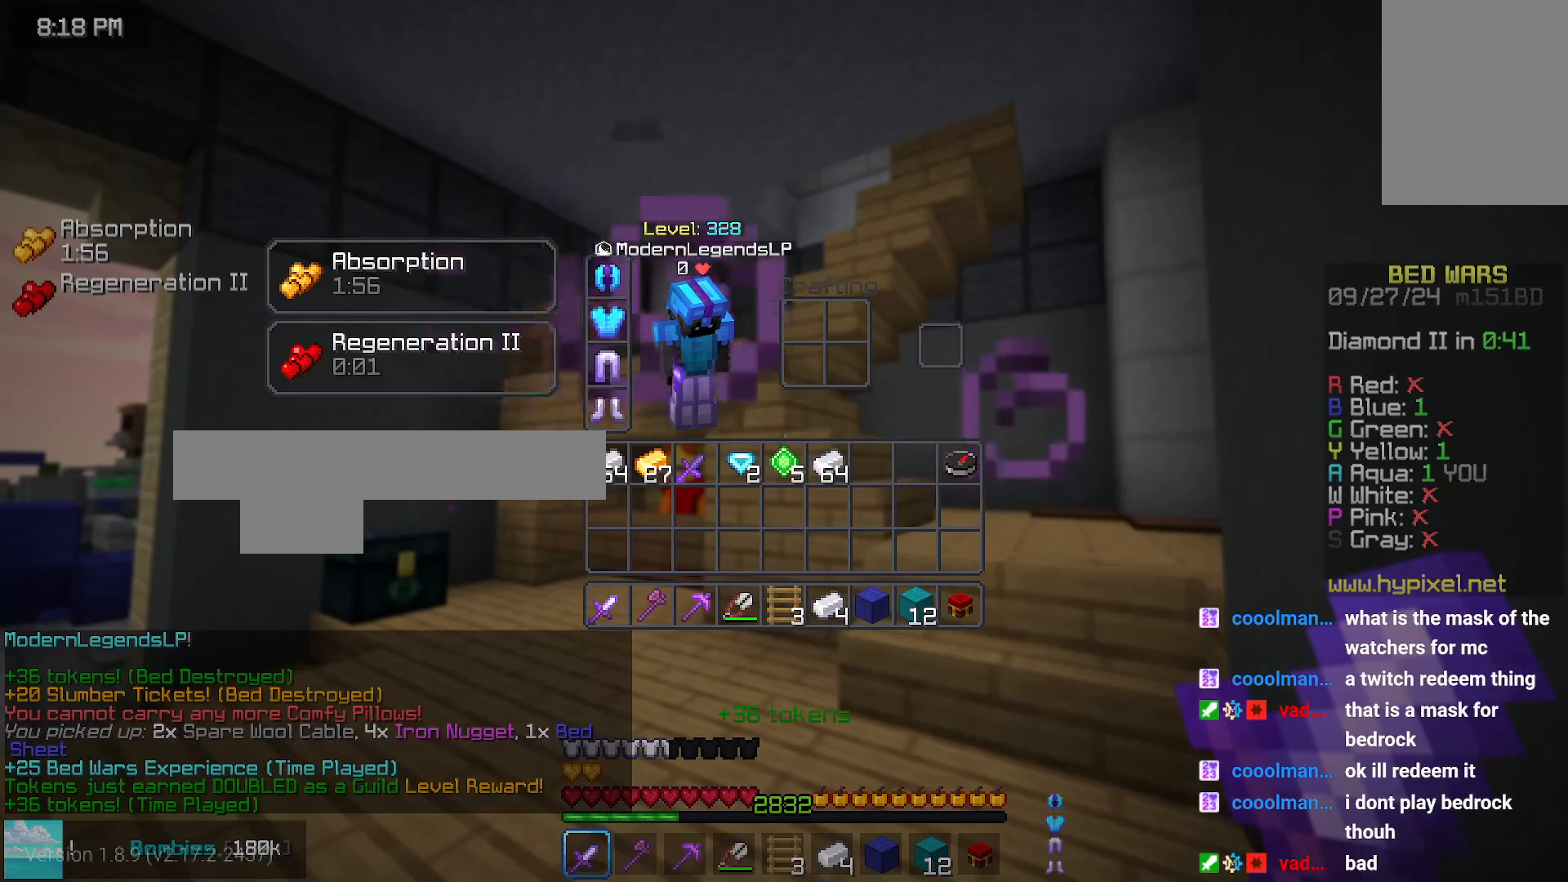
{"keys": ["left", "up"], "mouse": [], "events": [[116, "left", "down"], [183, "up", "down"]]}
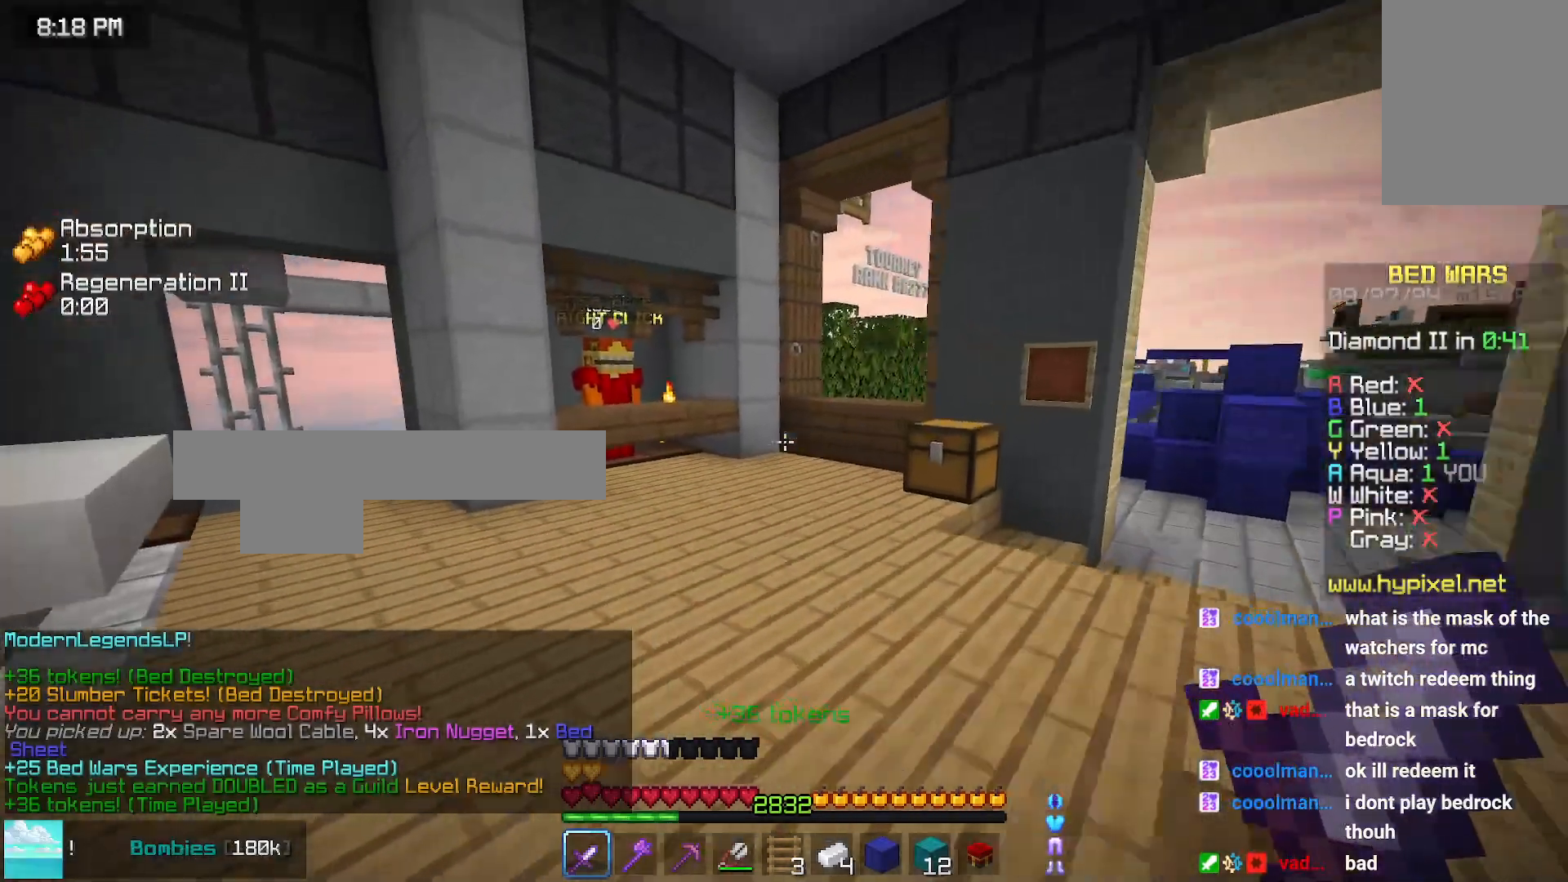
{"keys": ["up"], "mouse": [], "events": [[150, "left", "up"], [150, "space", "down"], [350, "space", "up"]]}
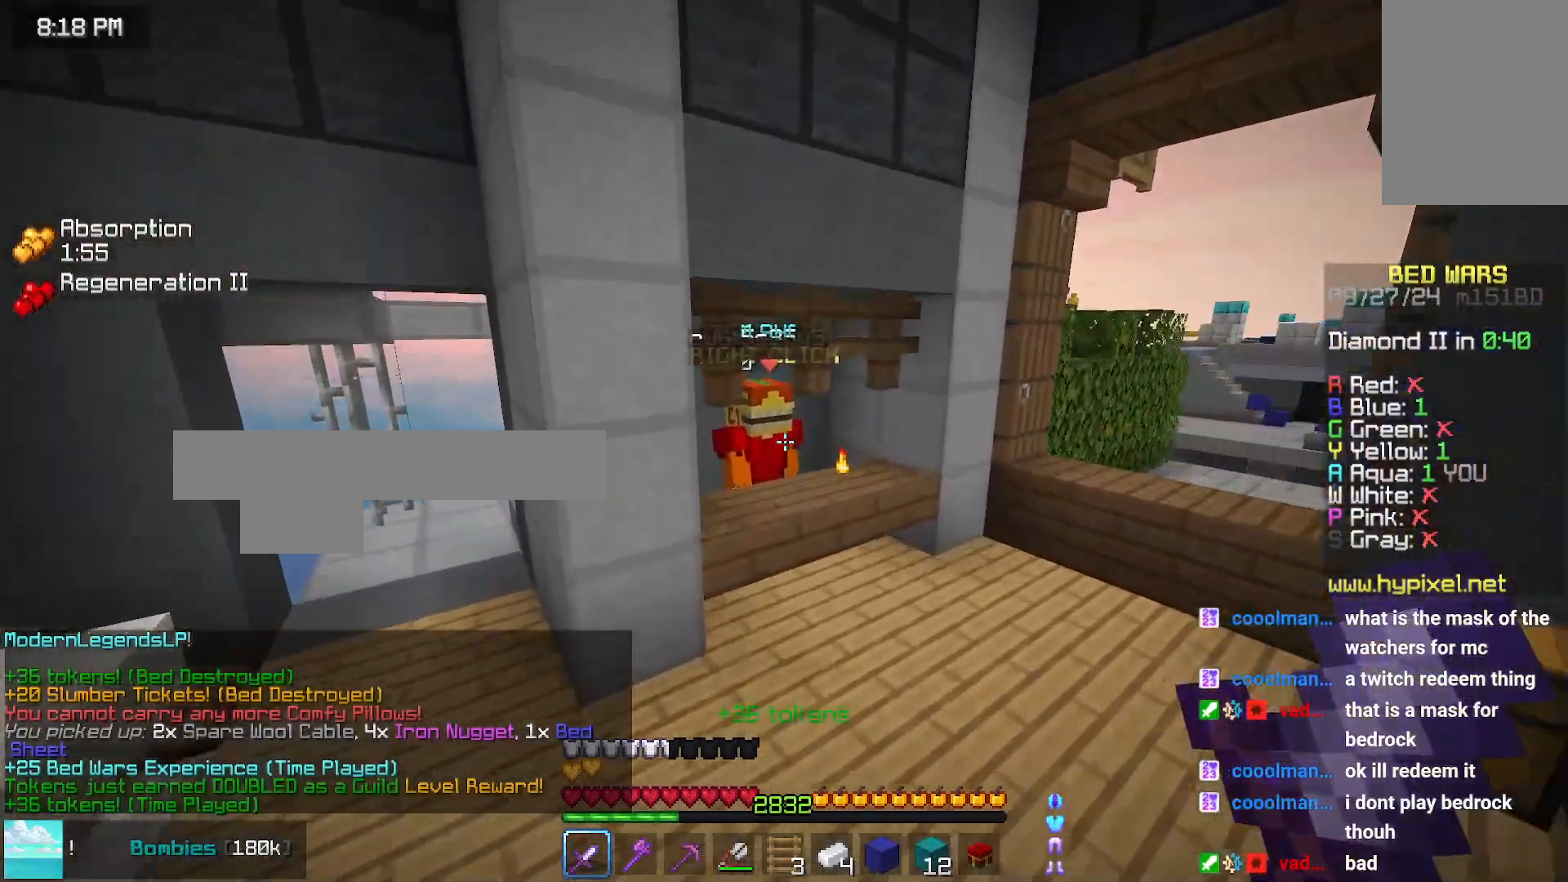
{"keys": ["right", "up"], "mouse": ["right"], "events": [[266, "right", "down"], [466, "mouse_right", "down"]]}
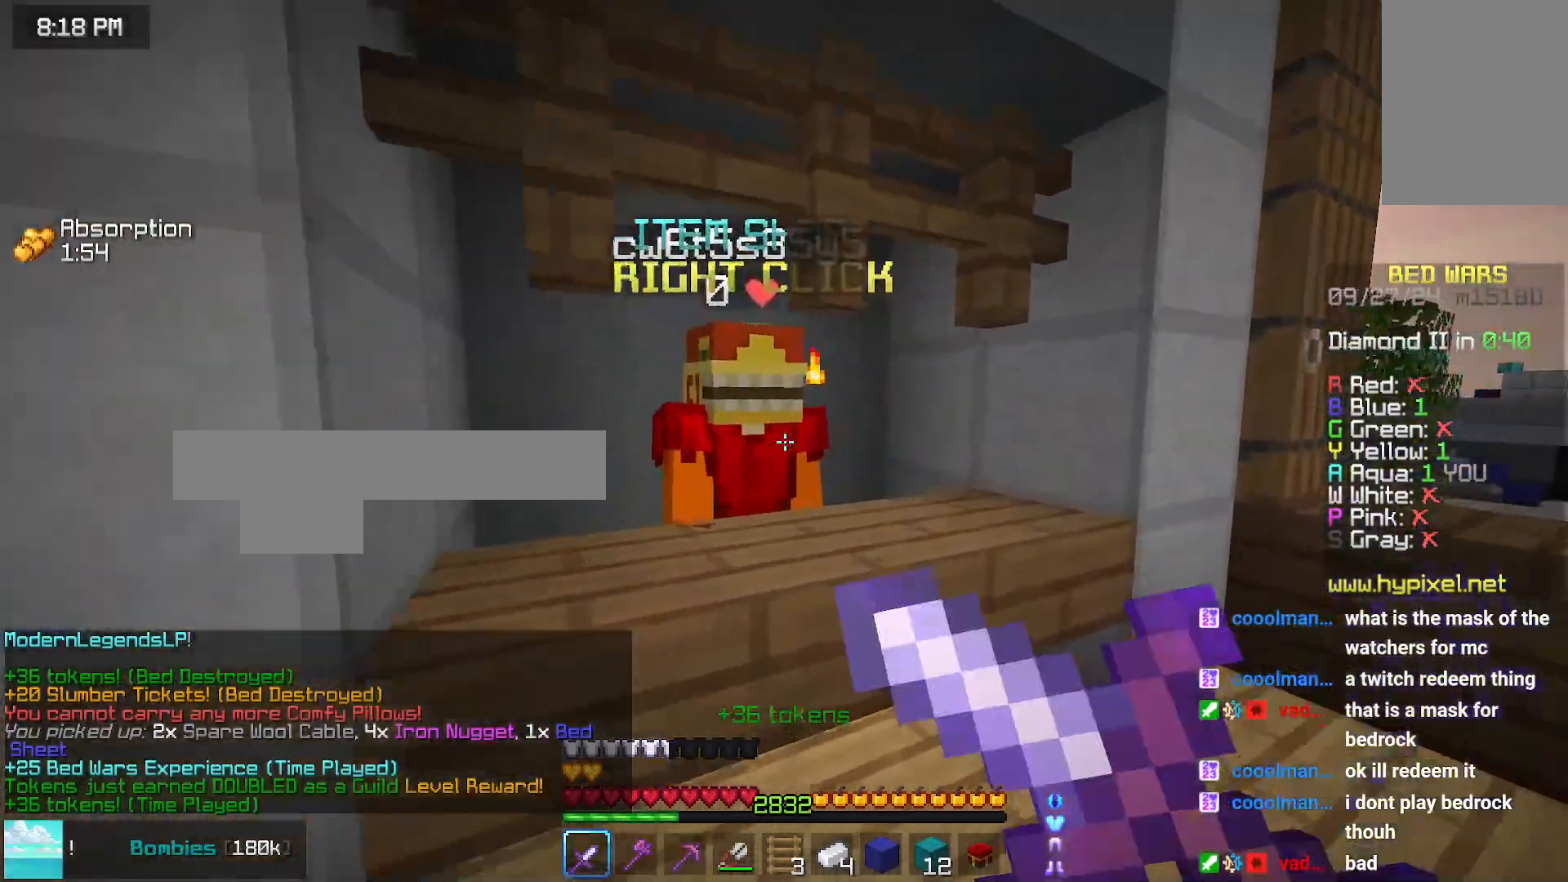
{"keys": [], "mouse": [], "events": [[16, "mouse_right", "up"], [16, "space", "down"], [66, "up", "up"], [116, "right", "up"], [116, "space", "up"]]}
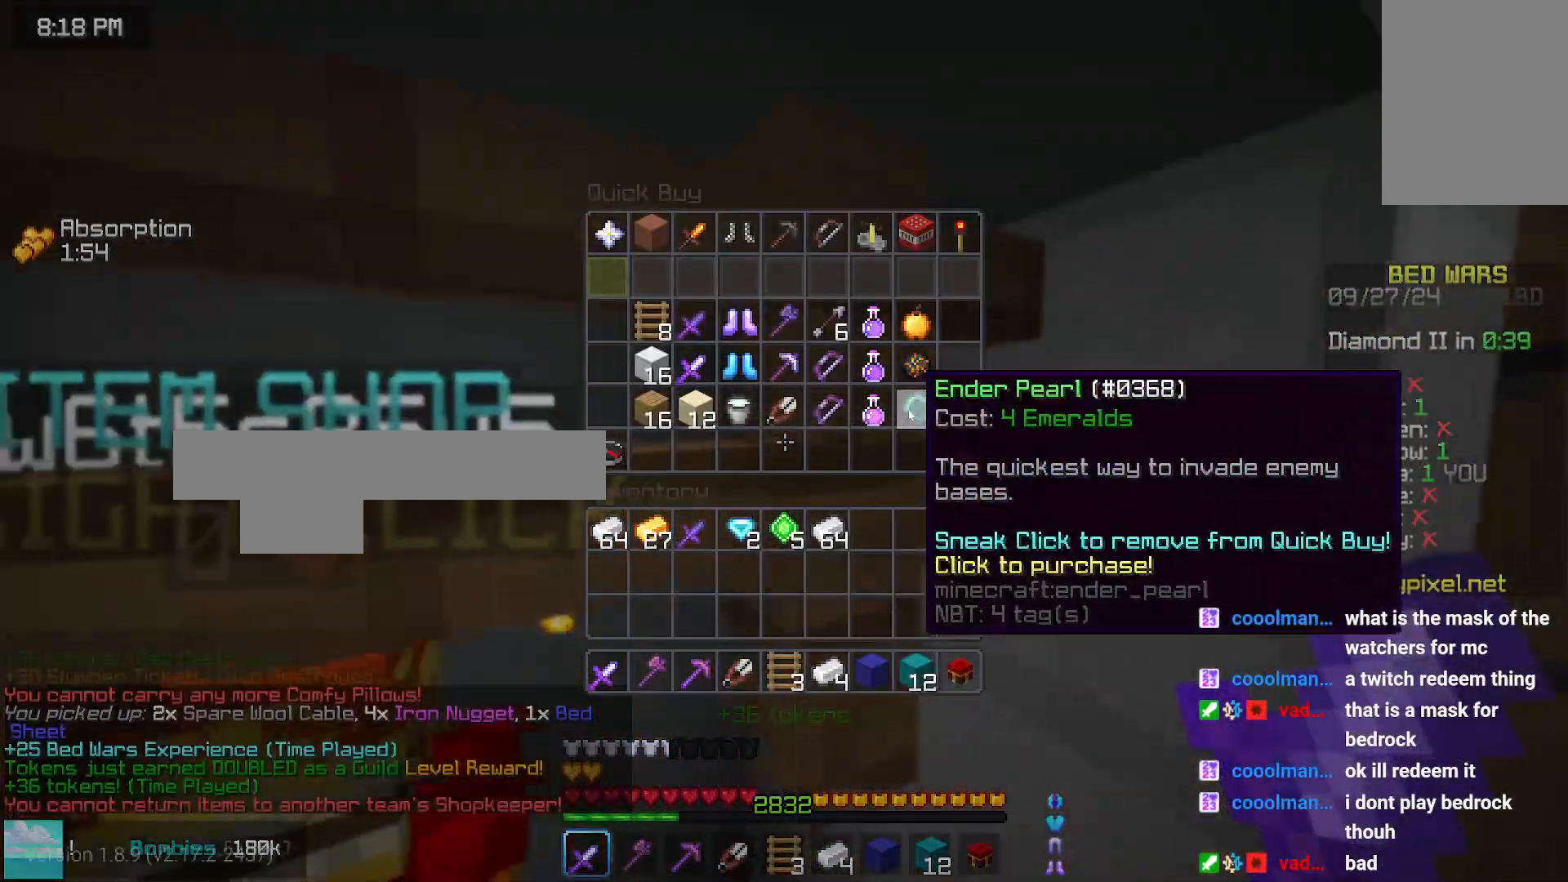
{"keys": [], "mouse": [], "events": []}
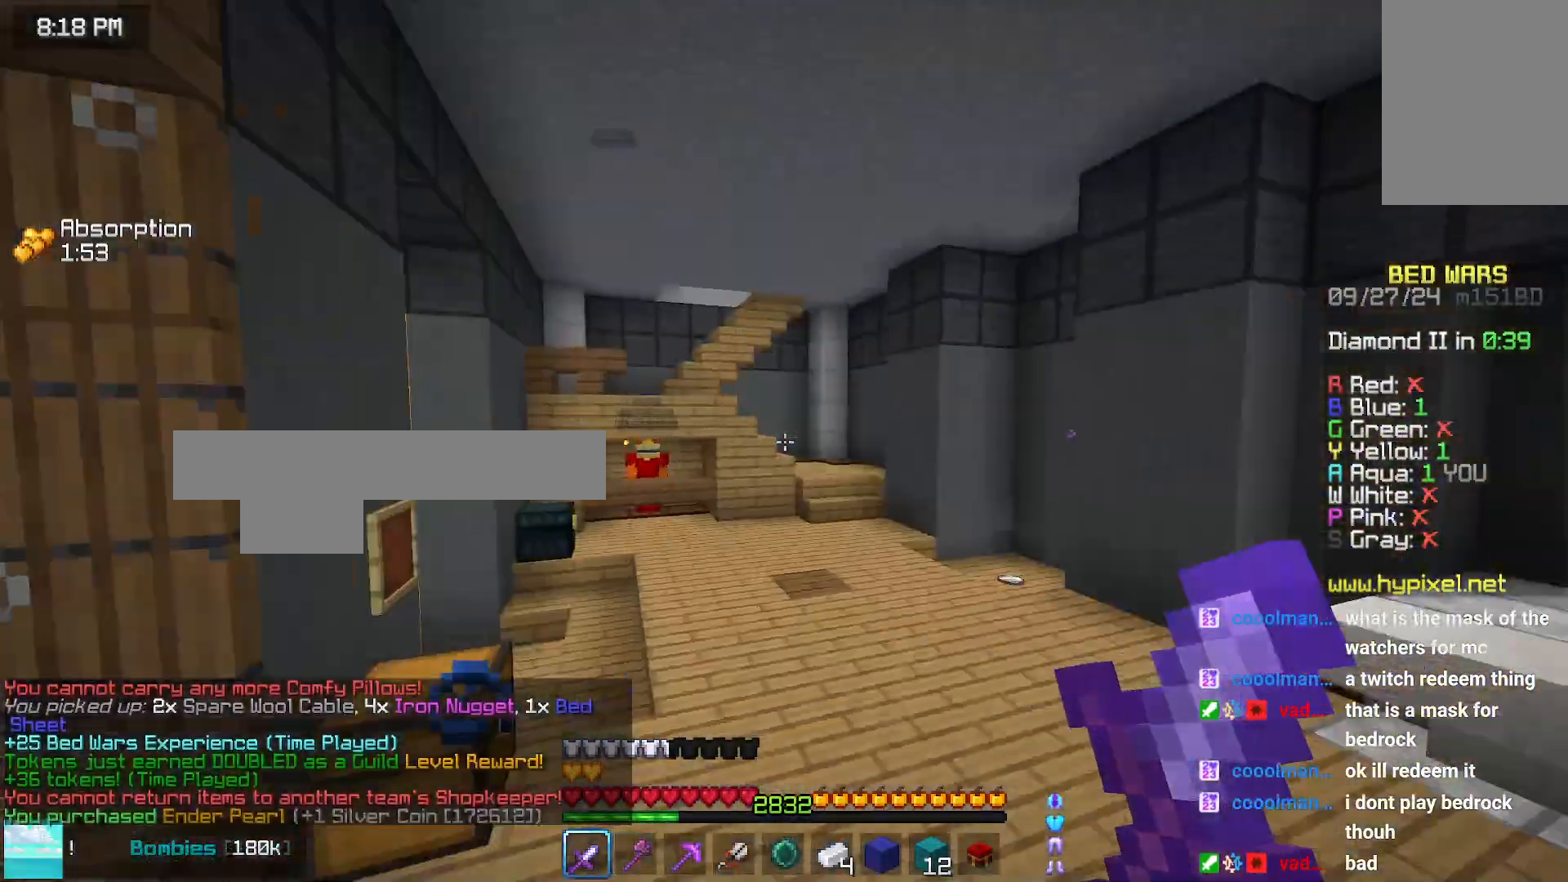
{"keys": [], "mouse": [], "events": []}
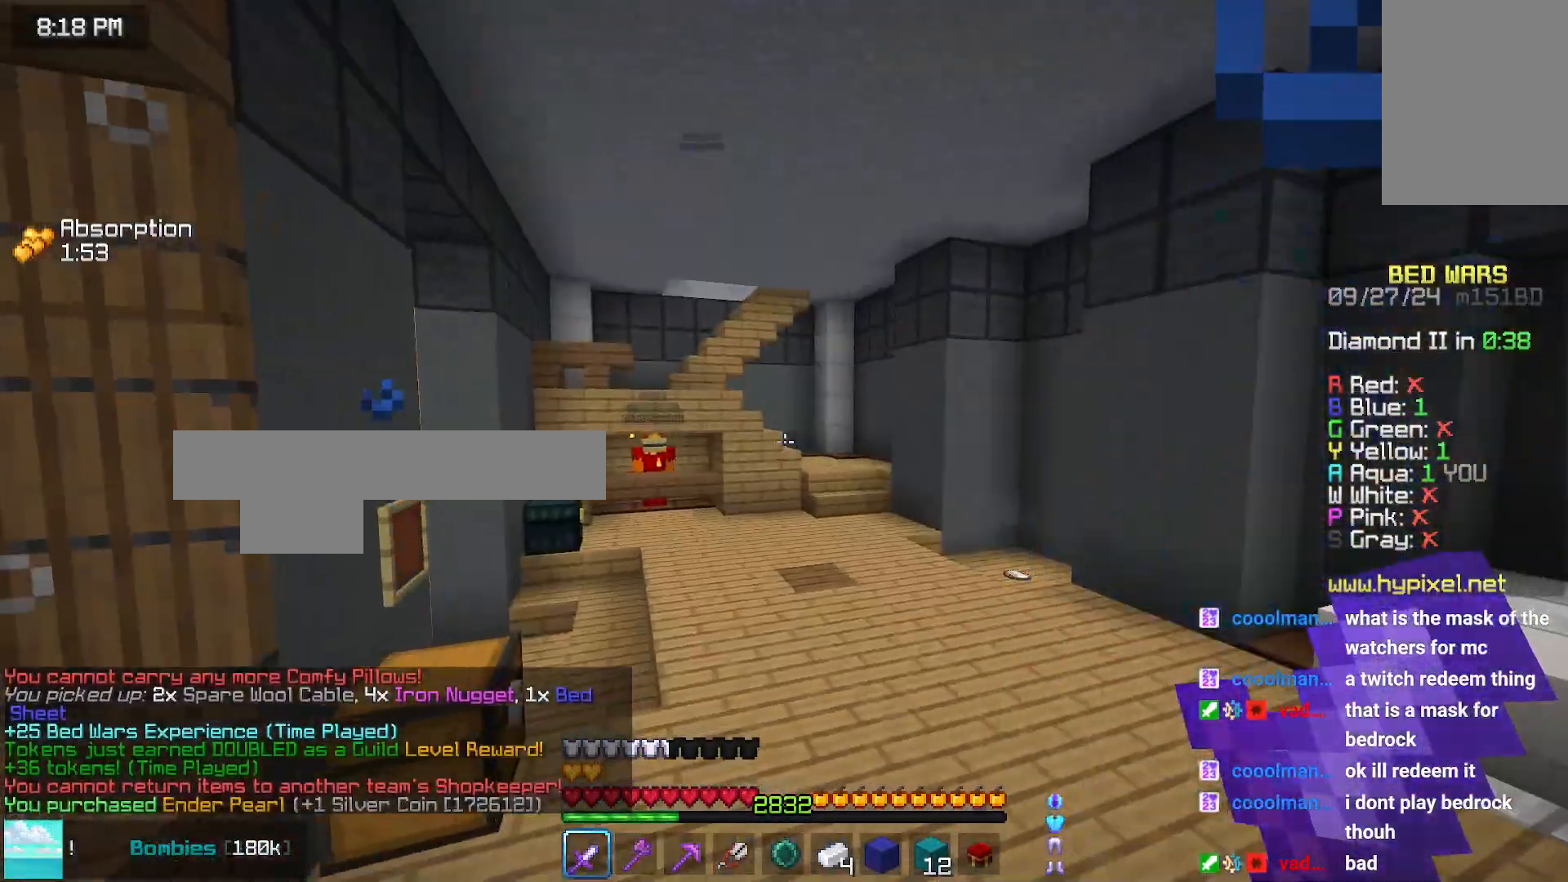
{"keys": [], "mouse": [], "events": []}
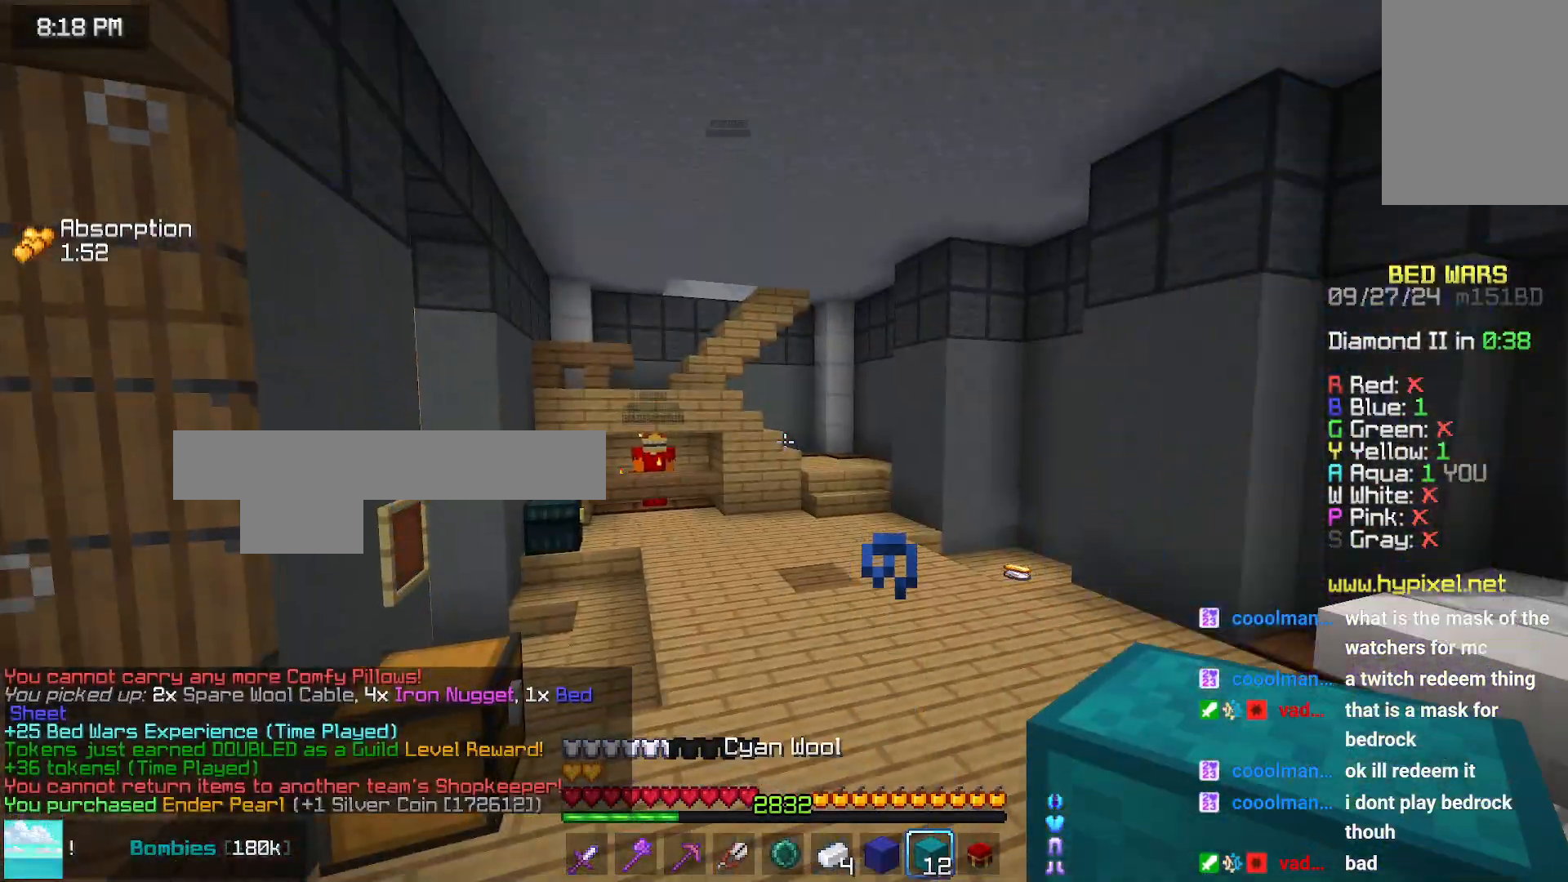
{"keys": [], "mouse": ["right"], "events": [[483, "mouse_right", "down"]]}
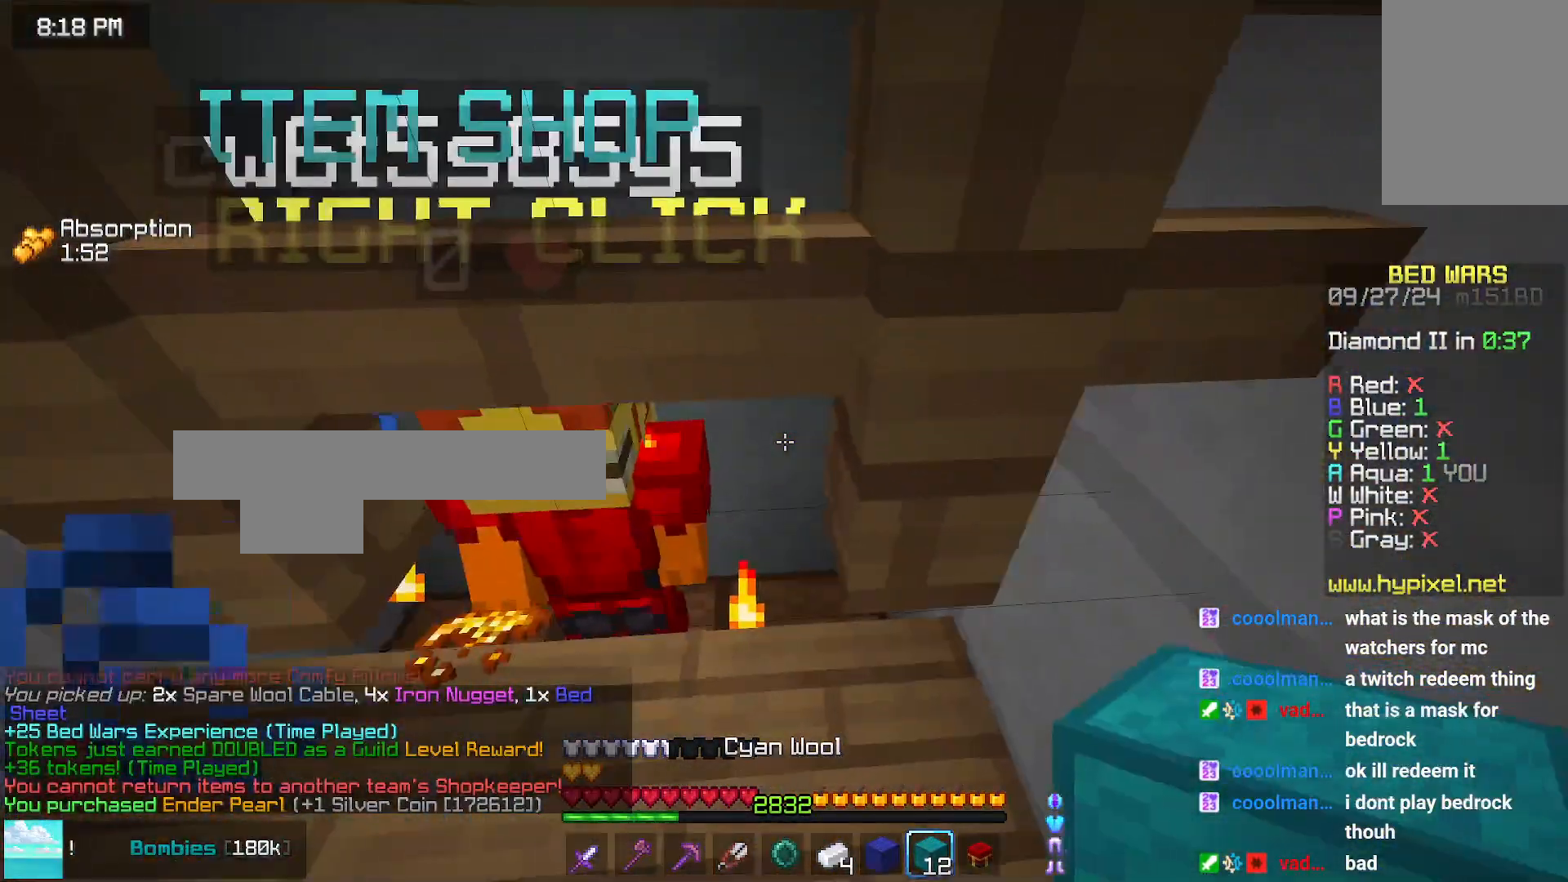
{"keys": [], "mouse": [], "events": [[100, "mouse_right", "up"], [200, "mouse_right", "down"], [300, "mouse_right", "up"]]}
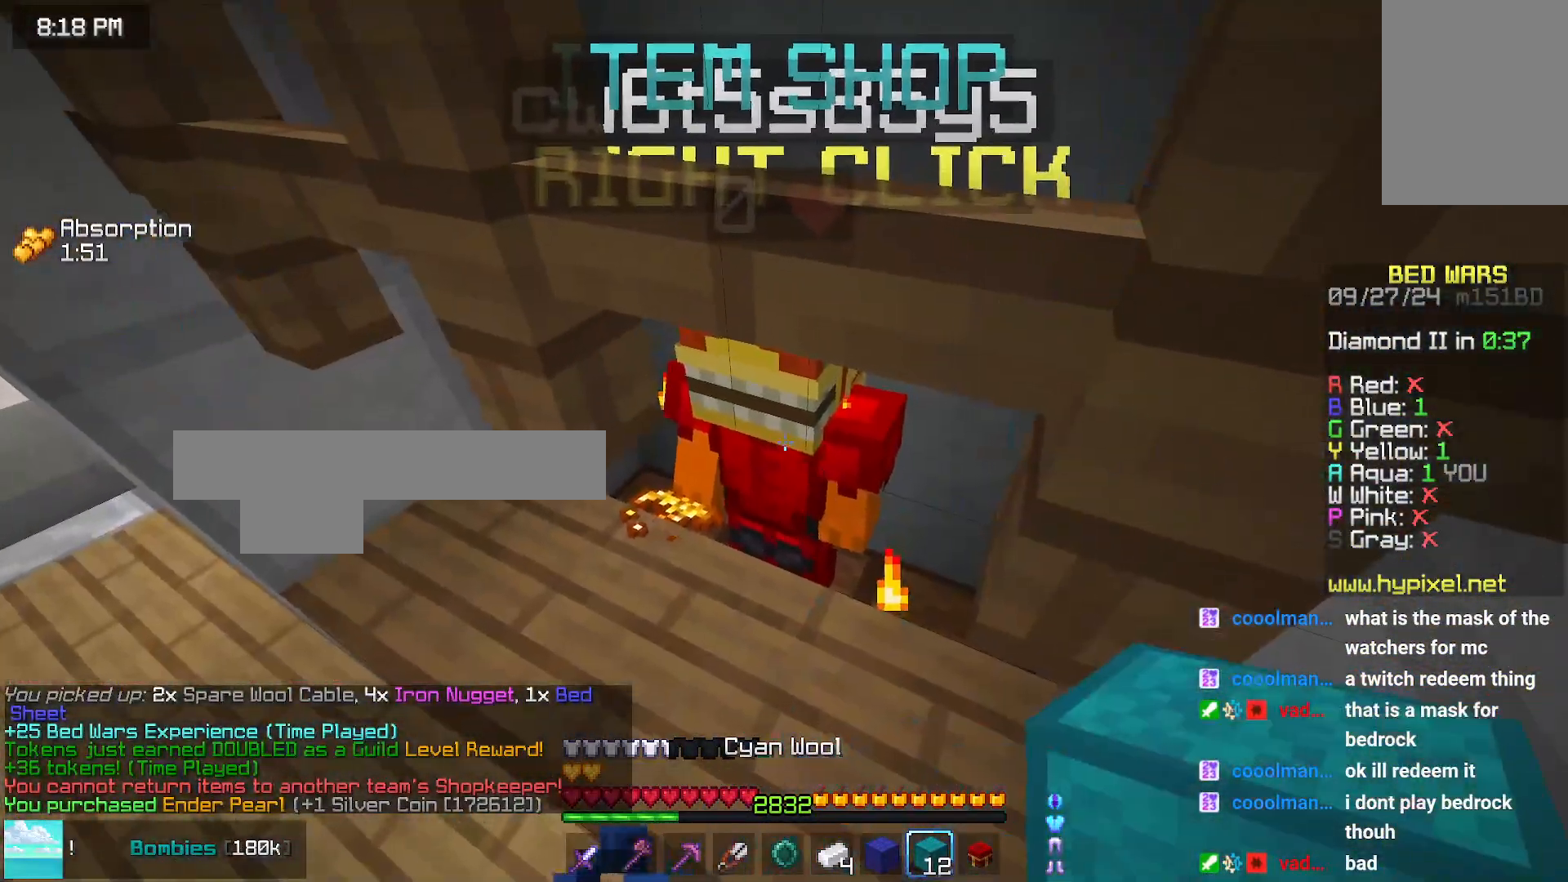
{"keys": [], "mouse": [], "events": [[50, "down", "down"], [116, "left", "down"], [250, "down", "up"], [250, "left", "up"], [316, "mouse_right", "down"], [366, "mouse_right", "up"]]}
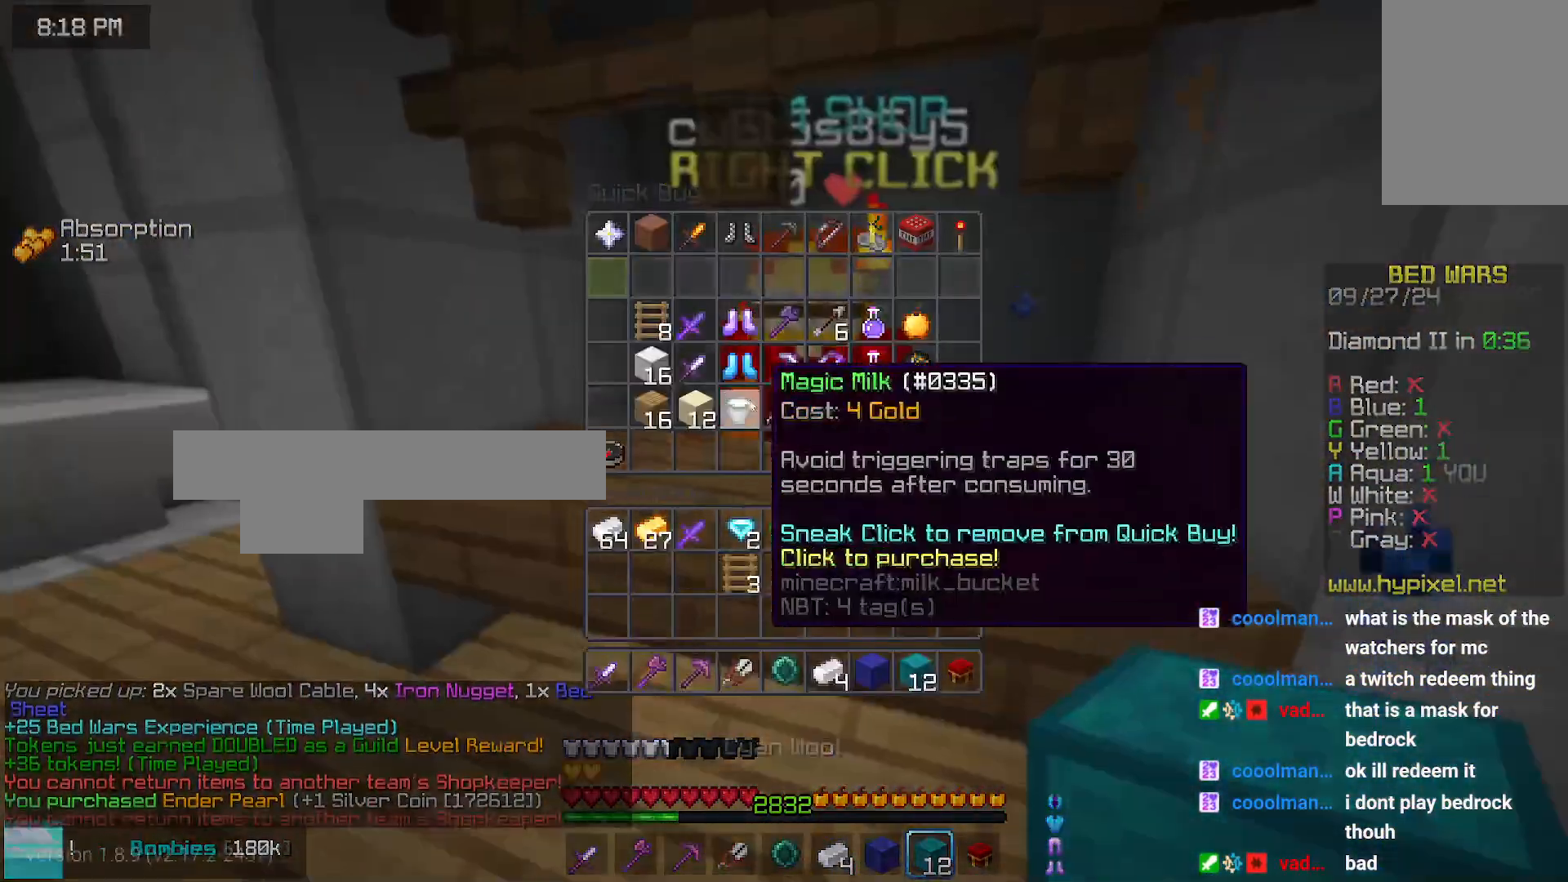
{"keys": [], "mouse": [], "events": []}
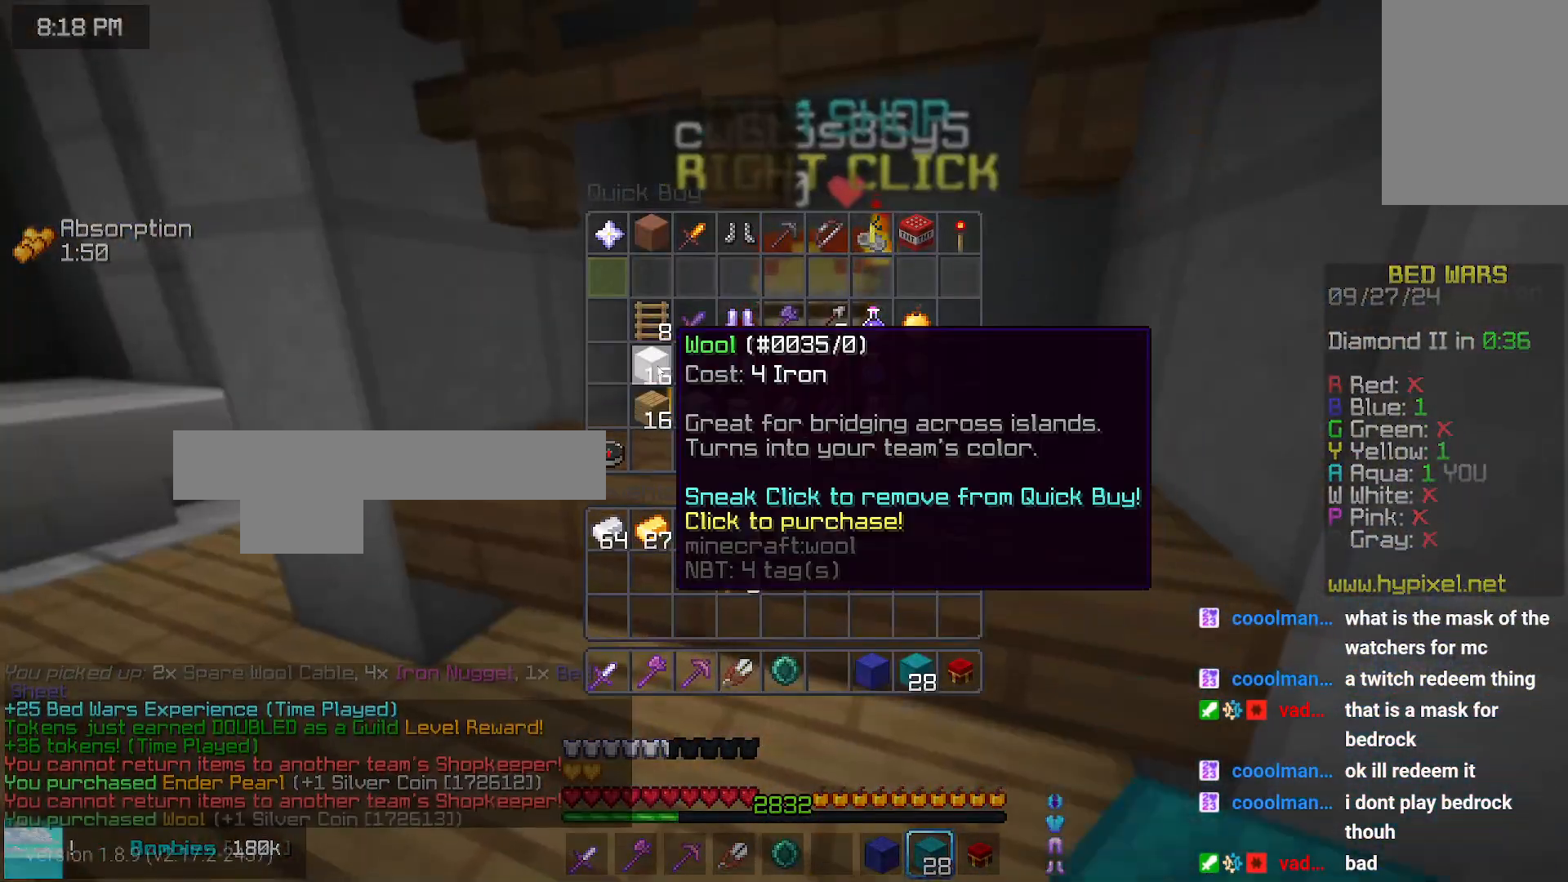
{"keys": [], "mouse": [], "events": []}
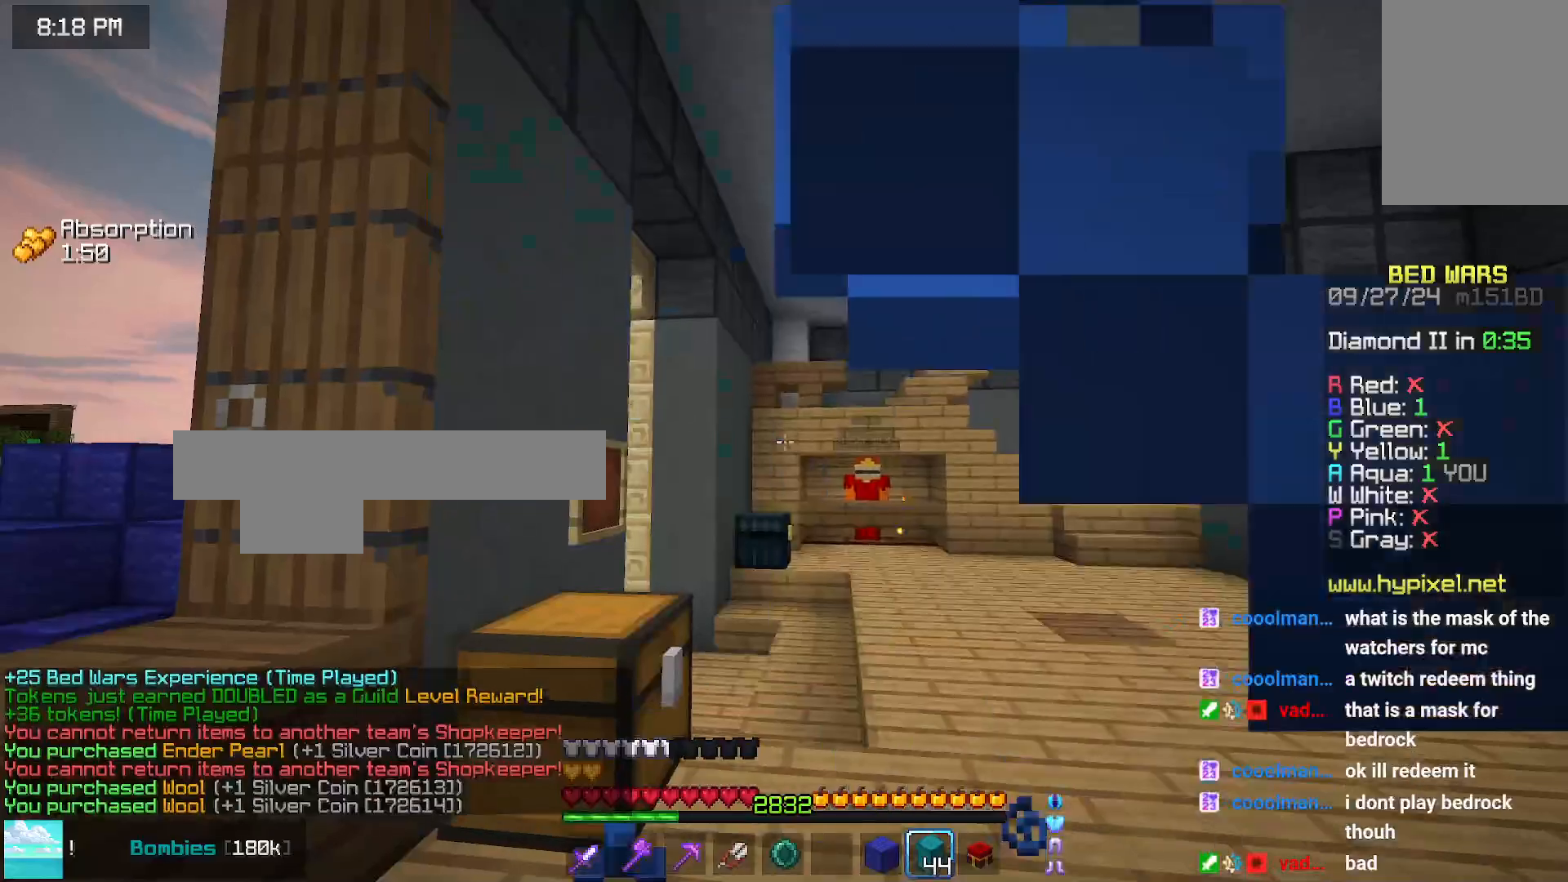
{"keys": [], "mouse": [], "events": [[50, "down", "down"], [216, "down", "up"]]}
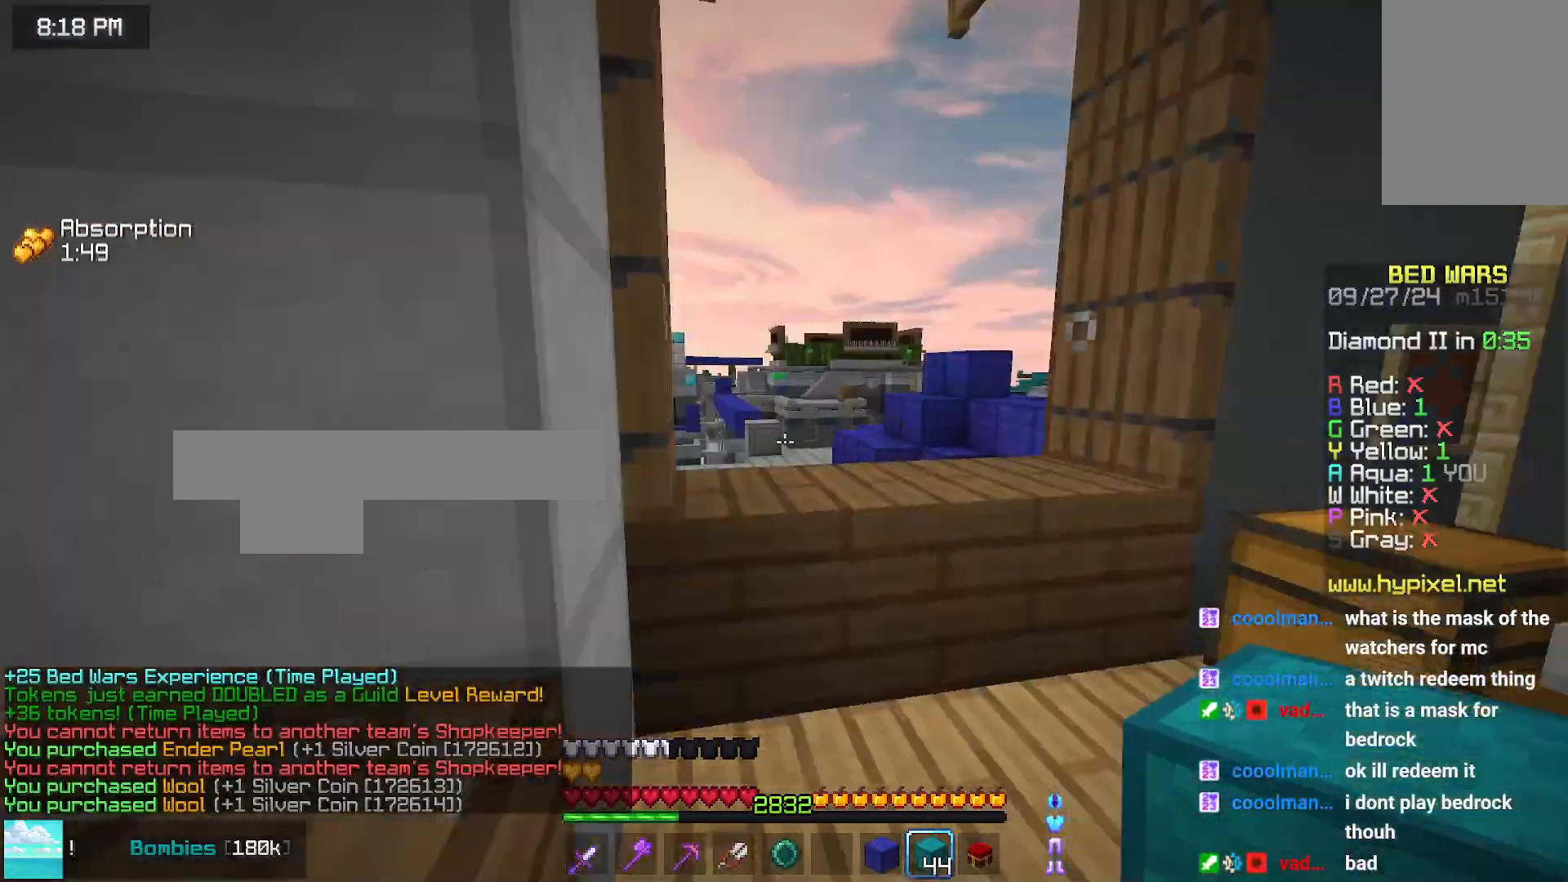
{"keys": ["up"], "mouse": [], "events": [[383, "up", "down"]]}
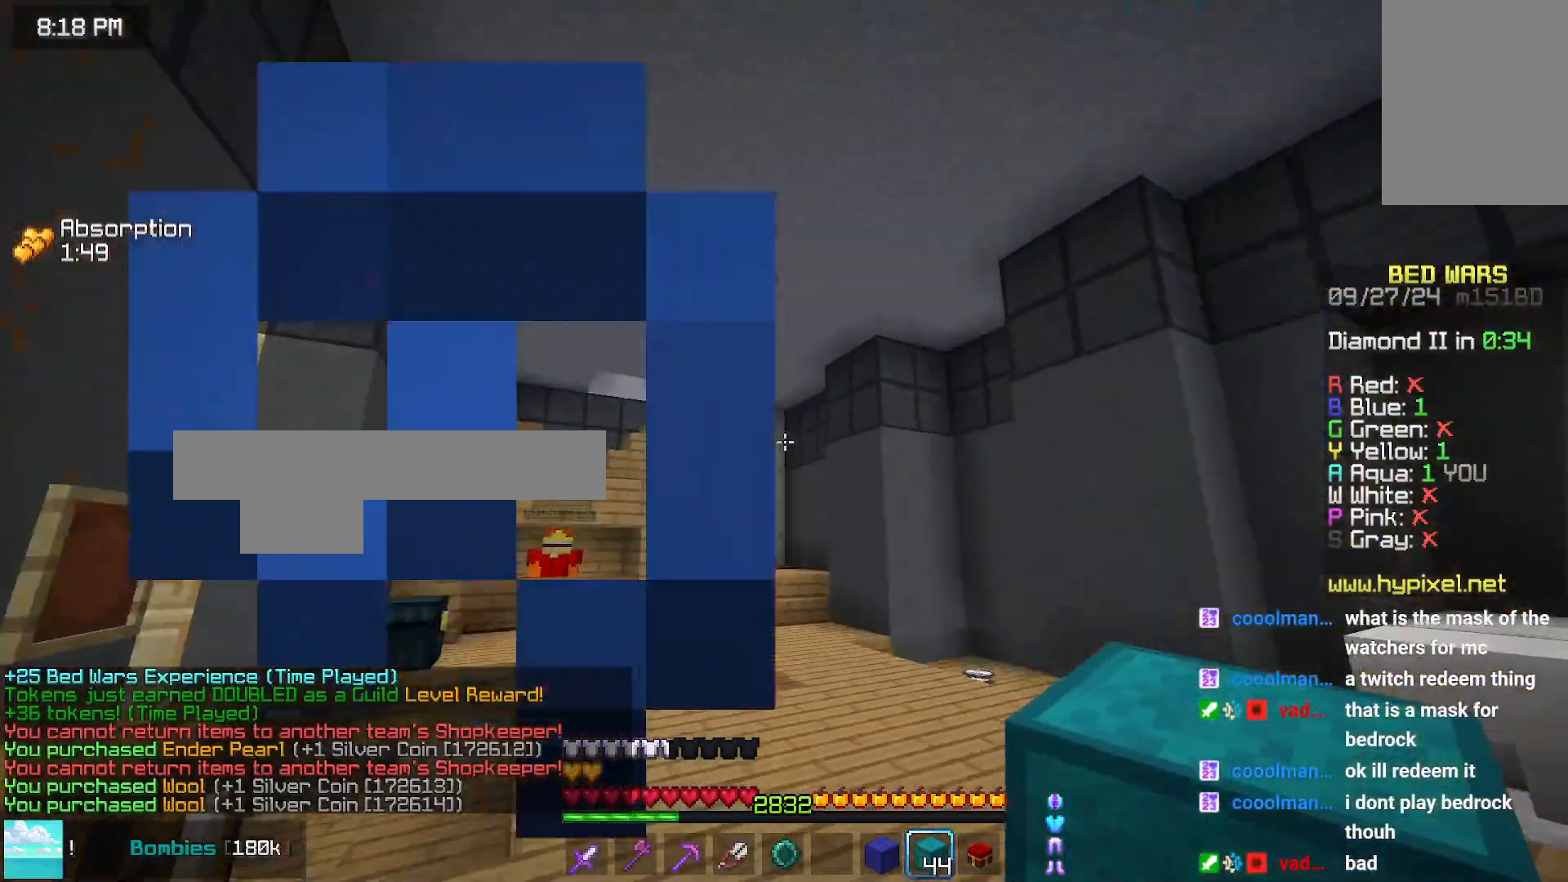
{"keys": ["space", "up"], "mouse": [], "events": [[250, "space", "down"]]}
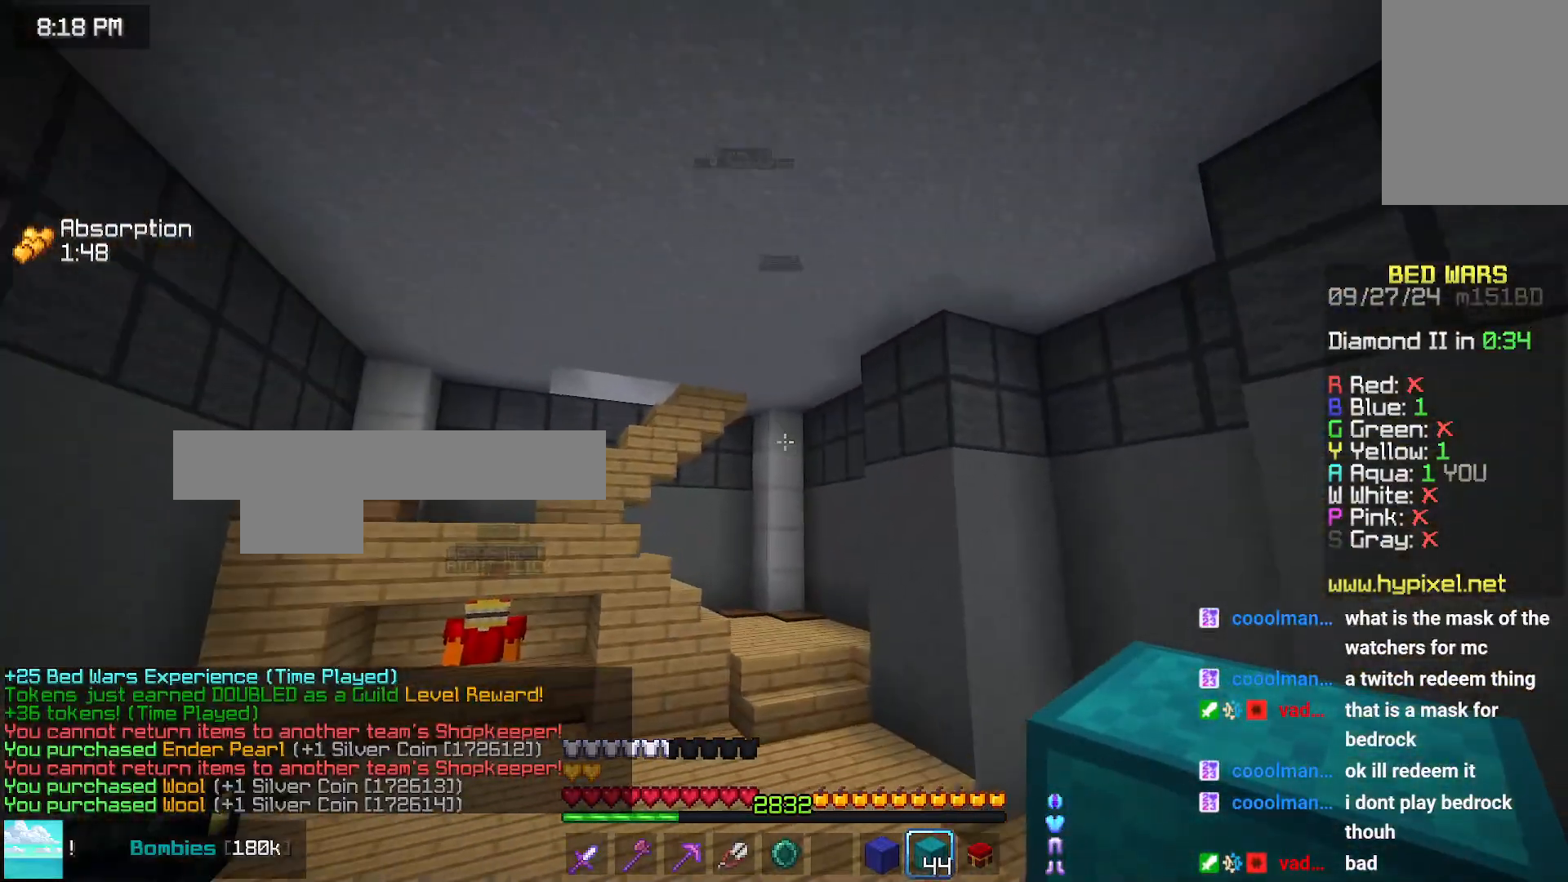
{"keys": ["right", "space", "up"], "mouse": [], "events": [[366, "right", "down"]]}
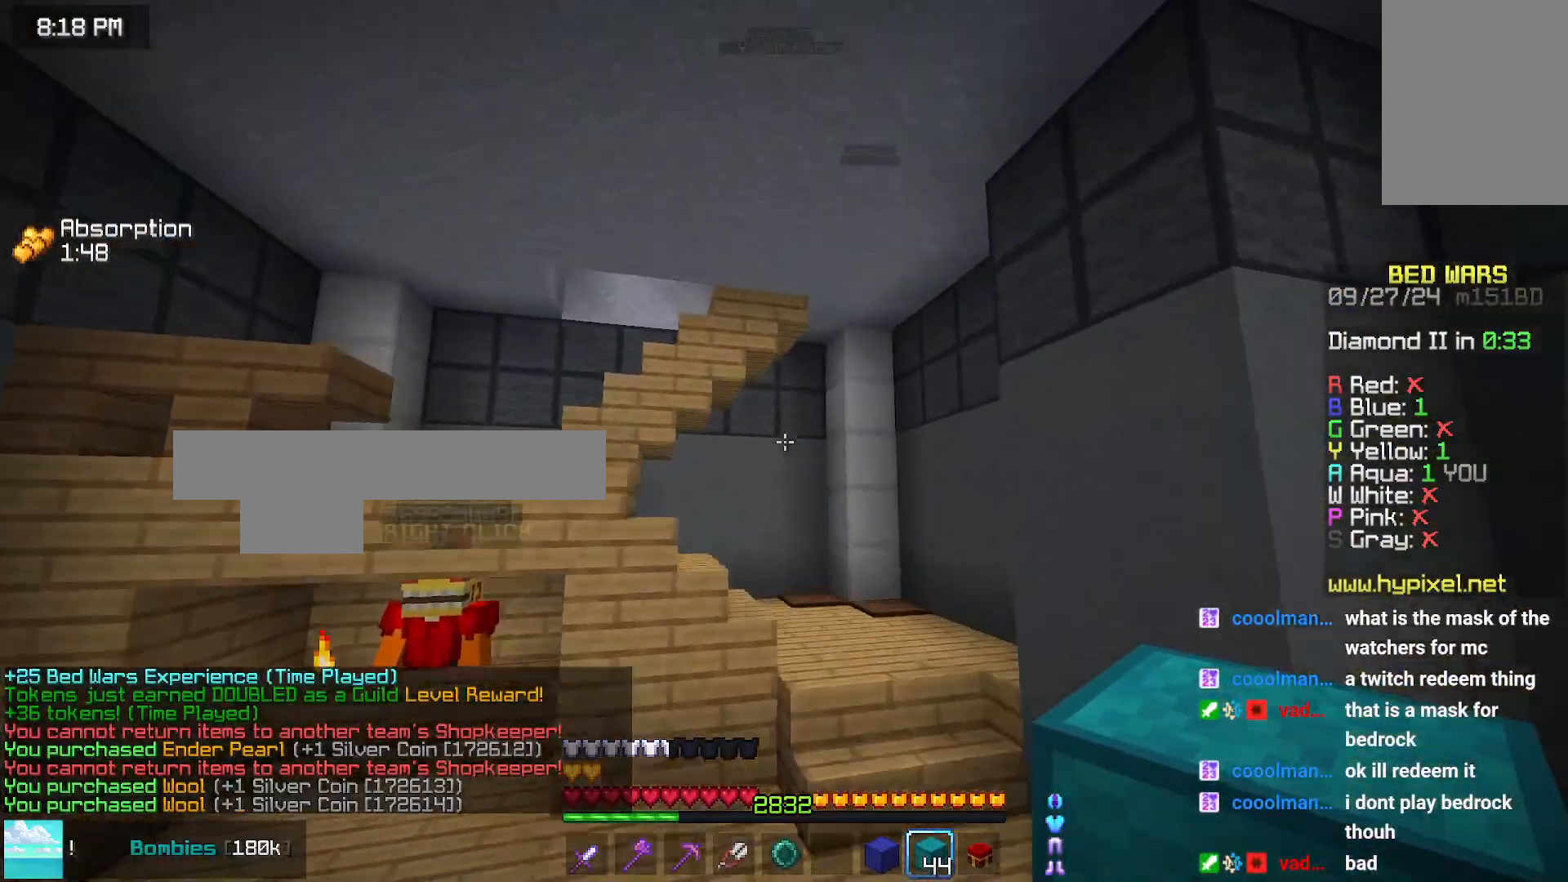
{"keys": ["right", "up"], "mouse": [], "events": [[133, "right", "up"], [133, "space", "up"], [400, "right", "down"]]}